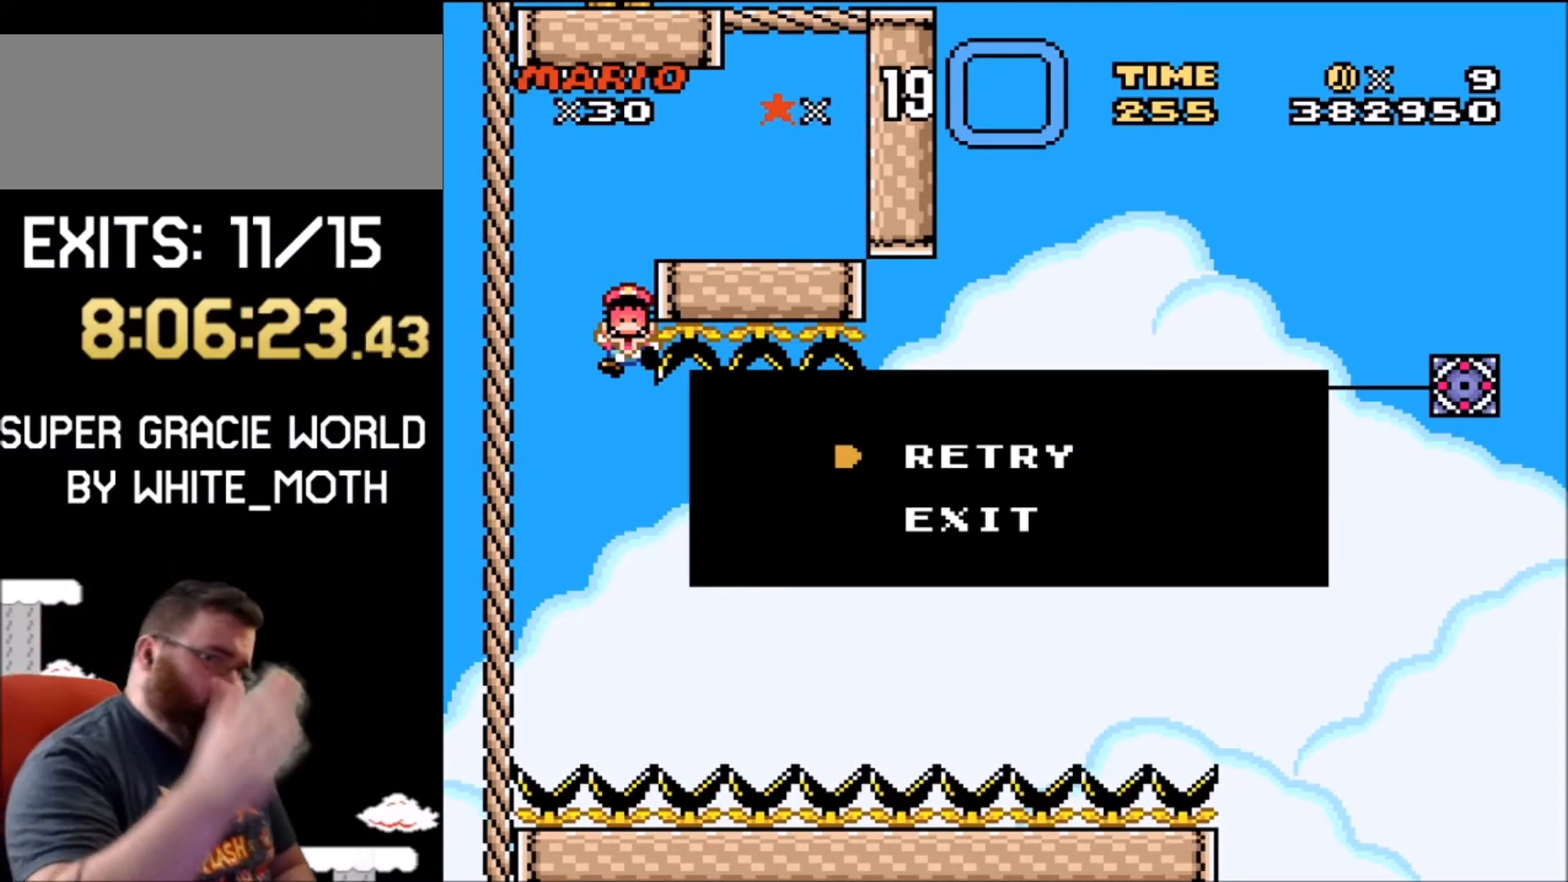
Gameplay with a controller (Nintendo layout); each line is a JSON object with the inputs held at the frame after it. "events" lists button and stick changes between this image and that frame as [ms after this image, input, new state], when the widget could be followed in between. Not read: L1 L3 R1 R3.
{"buttons": [], "events": []}
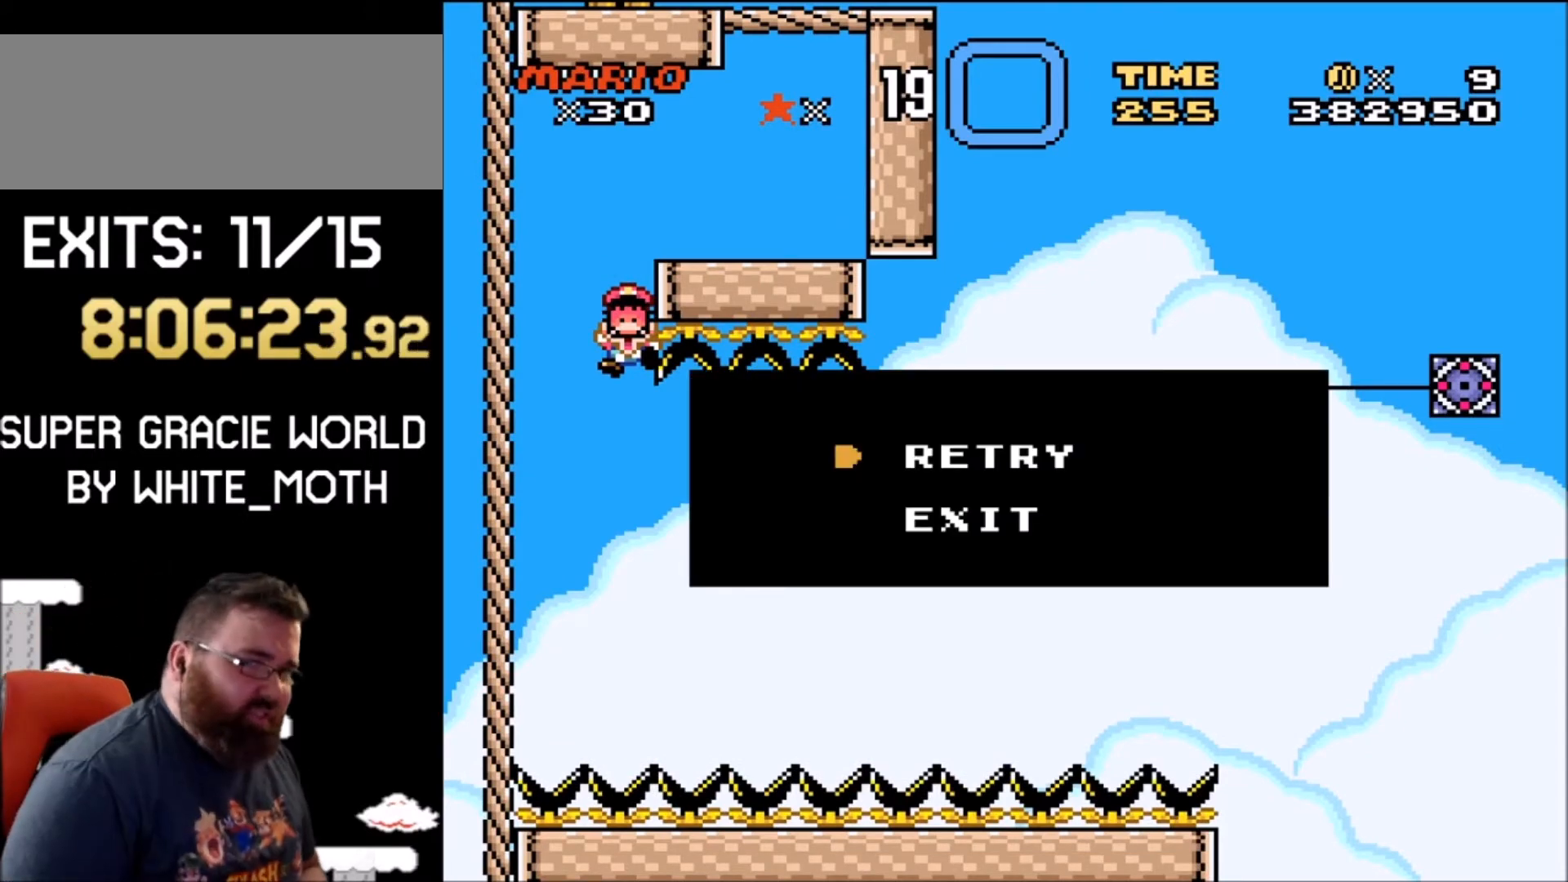
{"buttons": [], "events": [[134, "B", "down"], [401, "B", "up"]]}
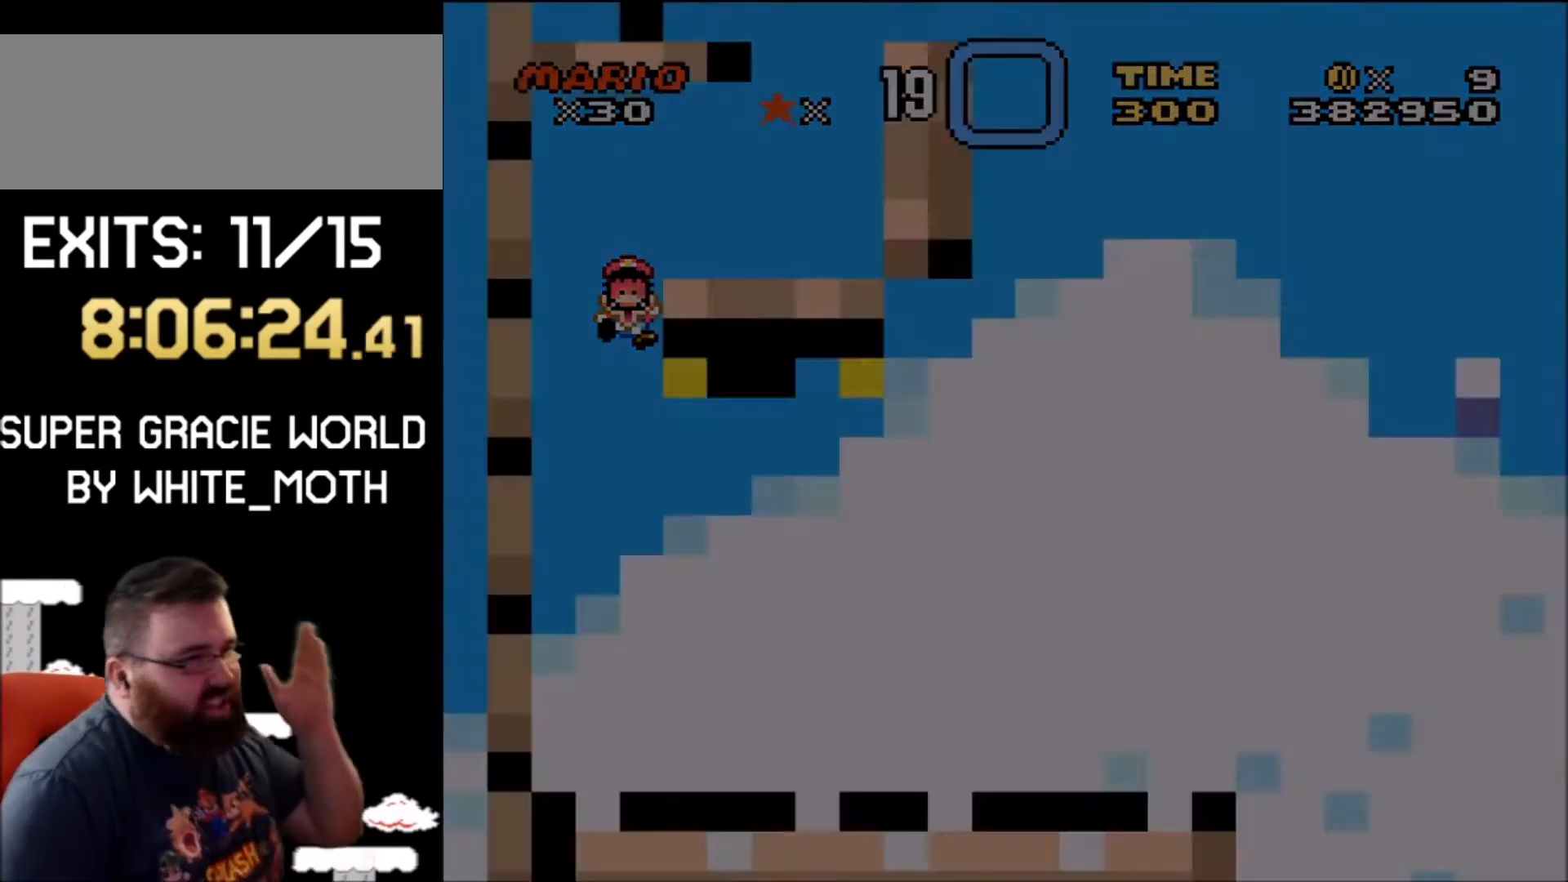
{"buttons": [], "events": []}
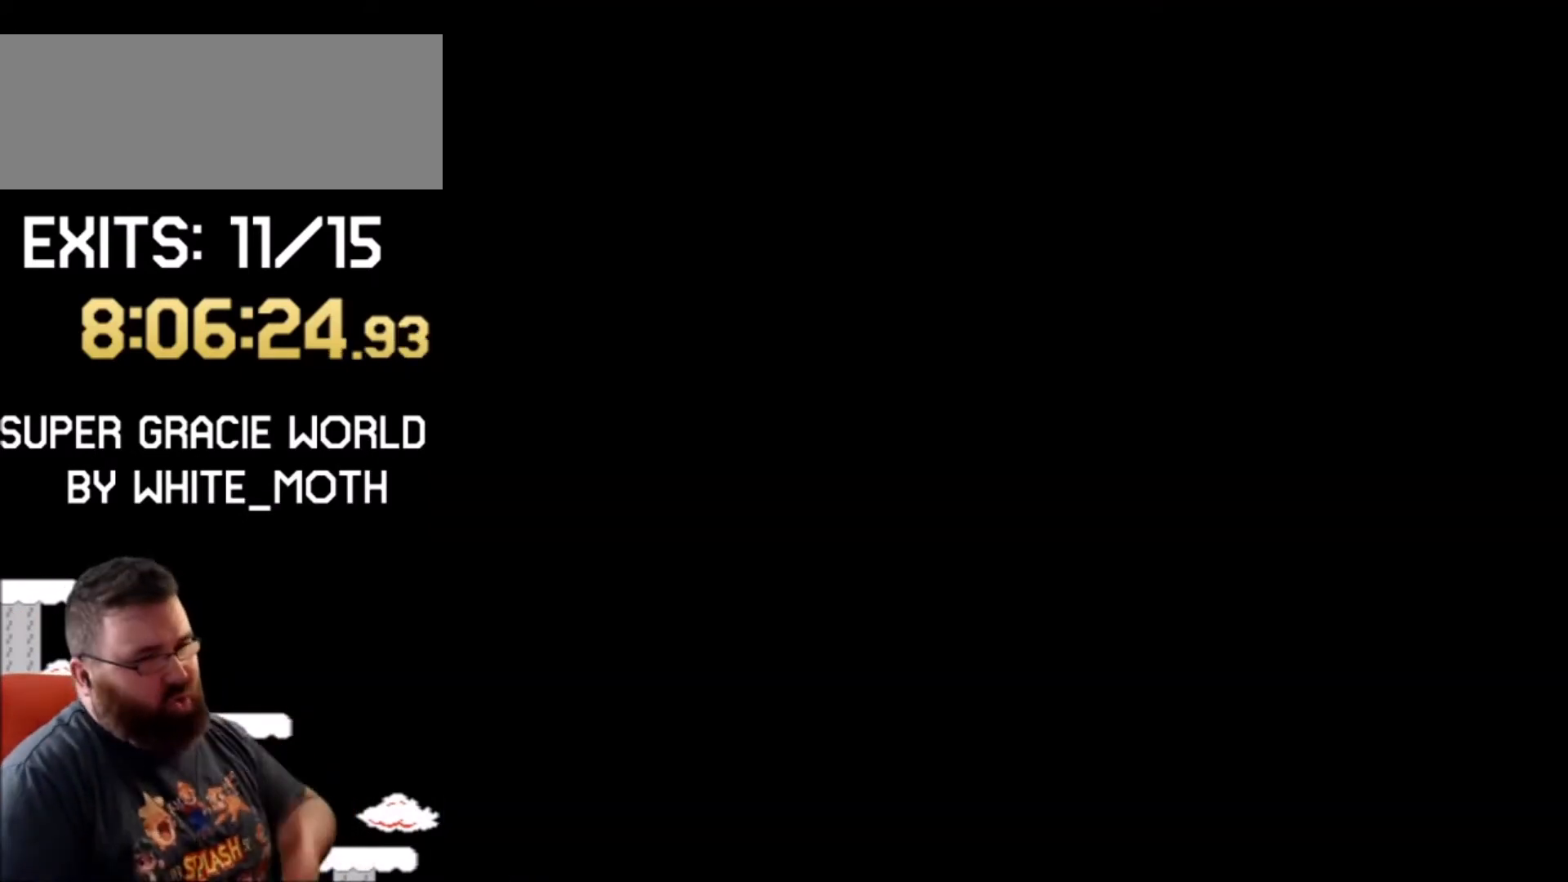
{"buttons": ["A", "X", "DPAD_LEFT"], "events": [[267, "A", "down"], [267, "DPAD_LEFT", "down"], [267, "X", "down"]]}
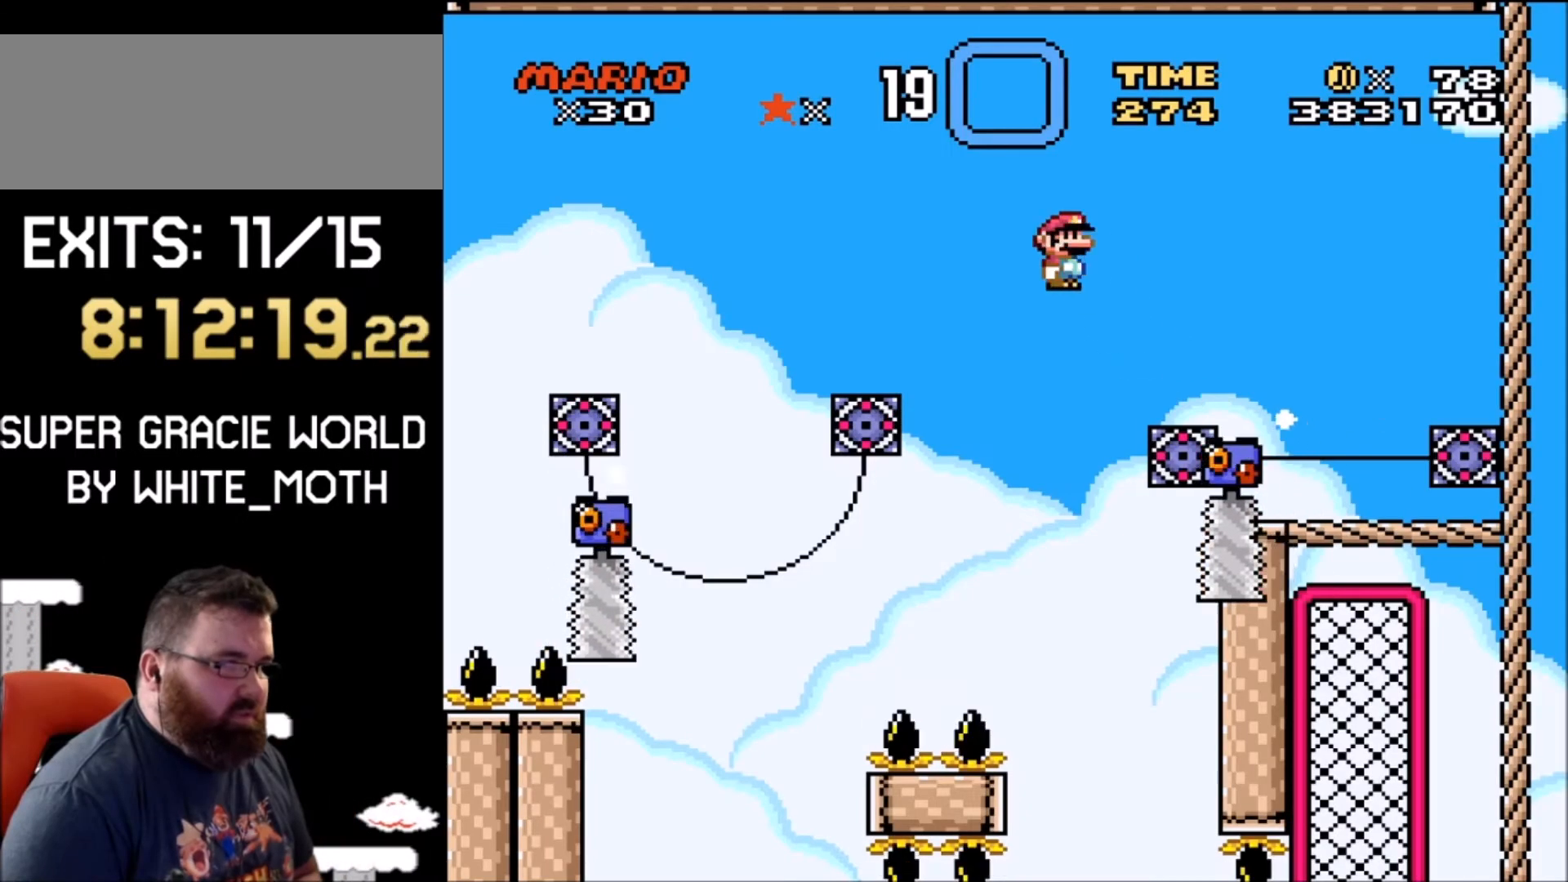
{"buttons": ["A", "X", "DPAD_RIGHT"], "events": [[100, "A", "up"], [233, "DPAD_LEFT", "up"], [333, "A", "down"], [333, "DPAD_RIGHT", "down"]]}
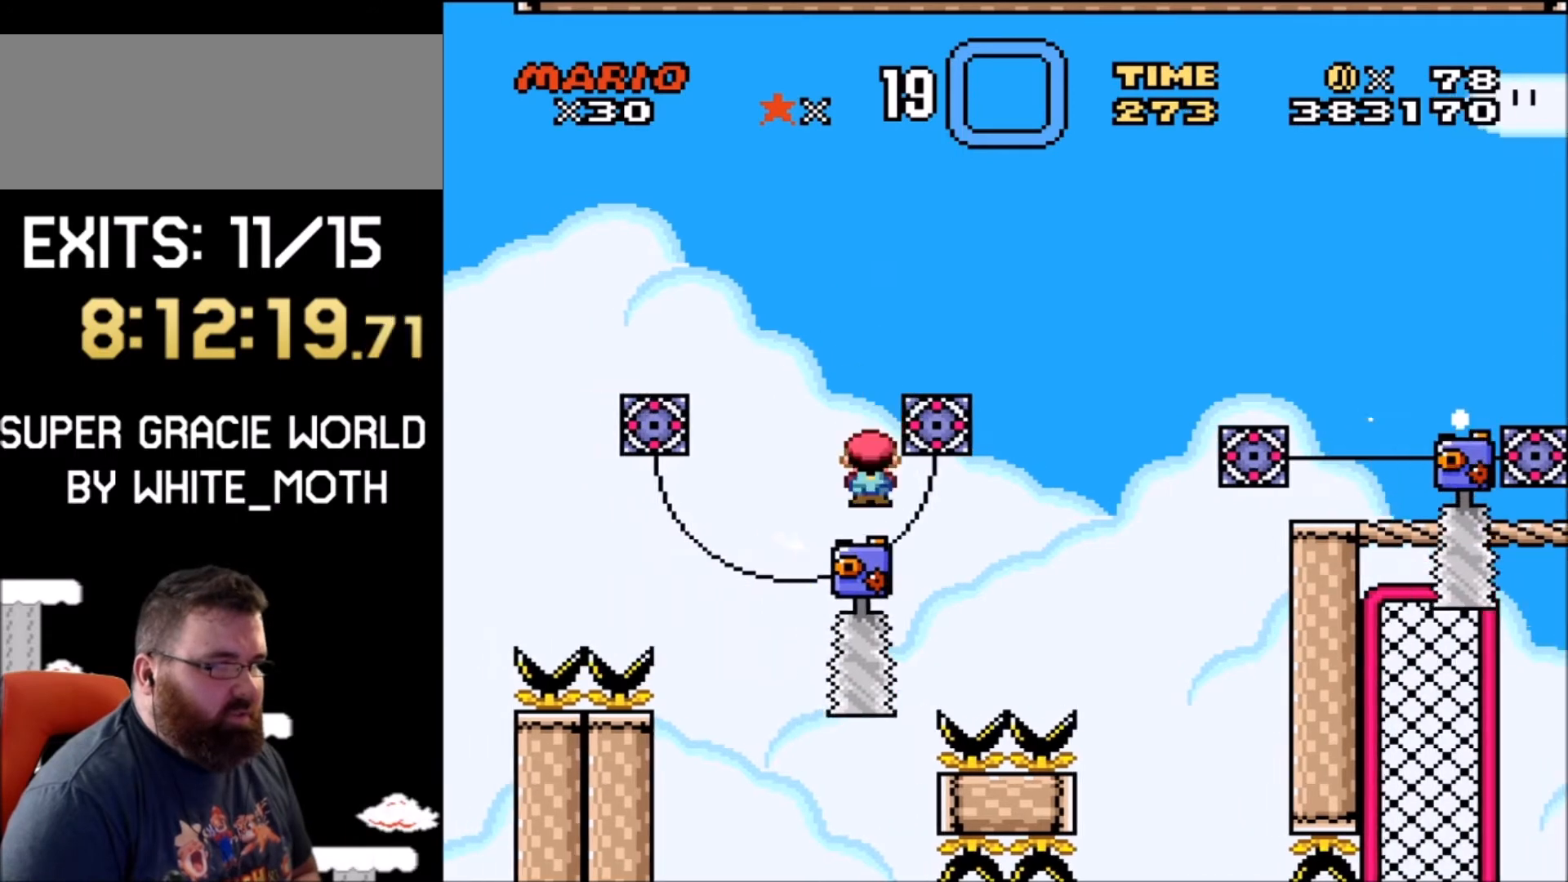
{"buttons": ["A", "X", "DPAD_RIGHT"], "events": [[134, "DPAD_RIGHT", "up"], [167, "DPAD_LEFT", "down"], [401, "DPAD_UP", "down"], [467, "DPAD_LEFT", "up"], [467, "DPAD_RIGHT", "down"], [467, "DPAD_UP", "up"]]}
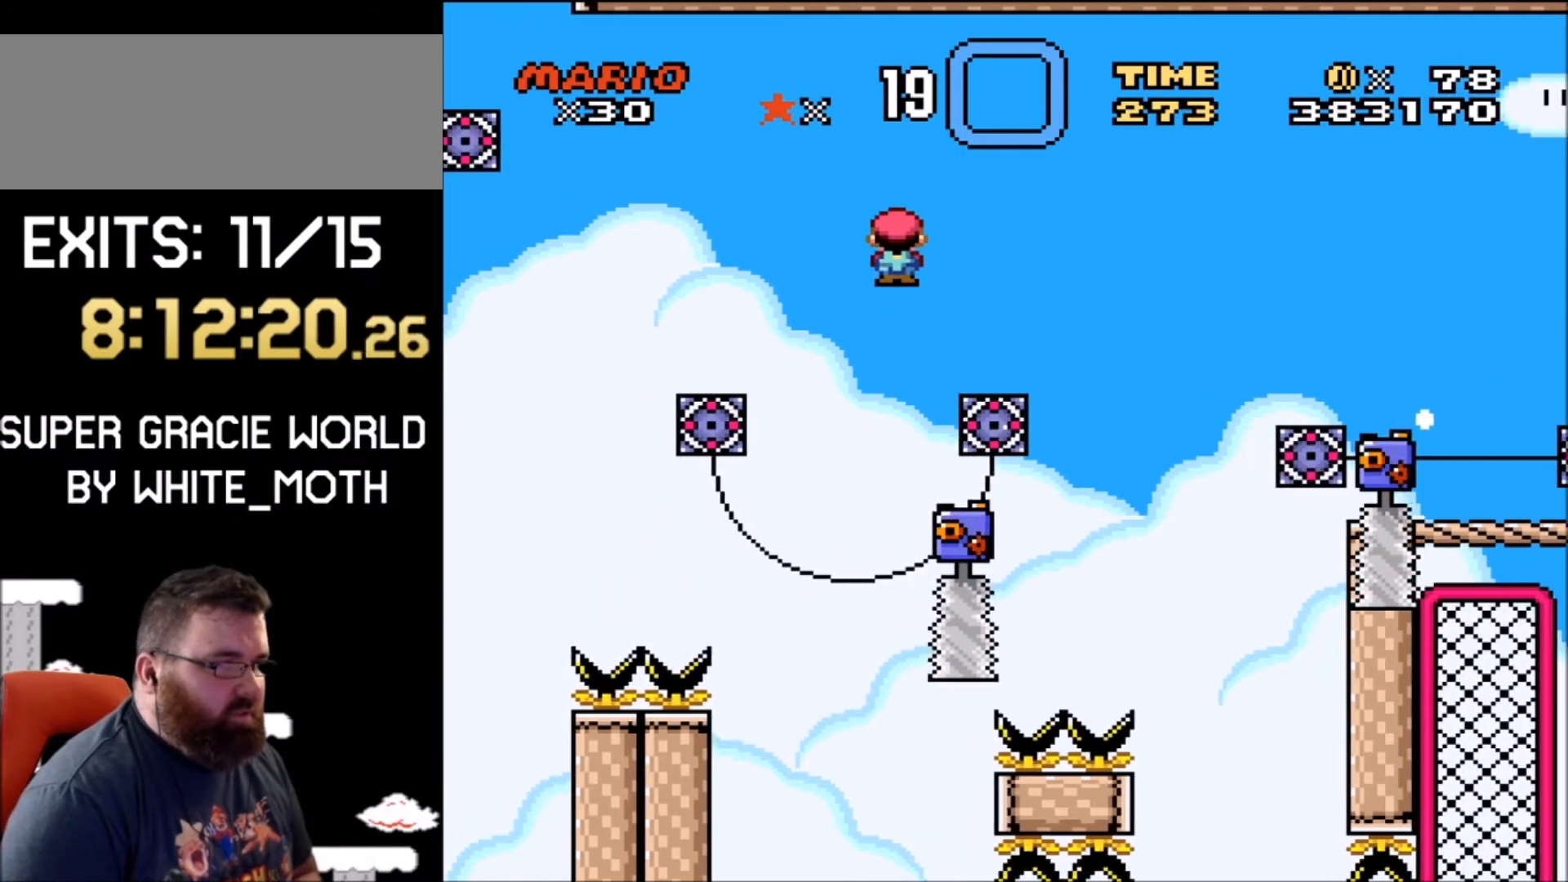
{"buttons": ["A", "X", "DPAD_LEFT"], "events": [[100, "DPAD_LEFT", "down"], [100, "DPAD_RIGHT", "up"]]}
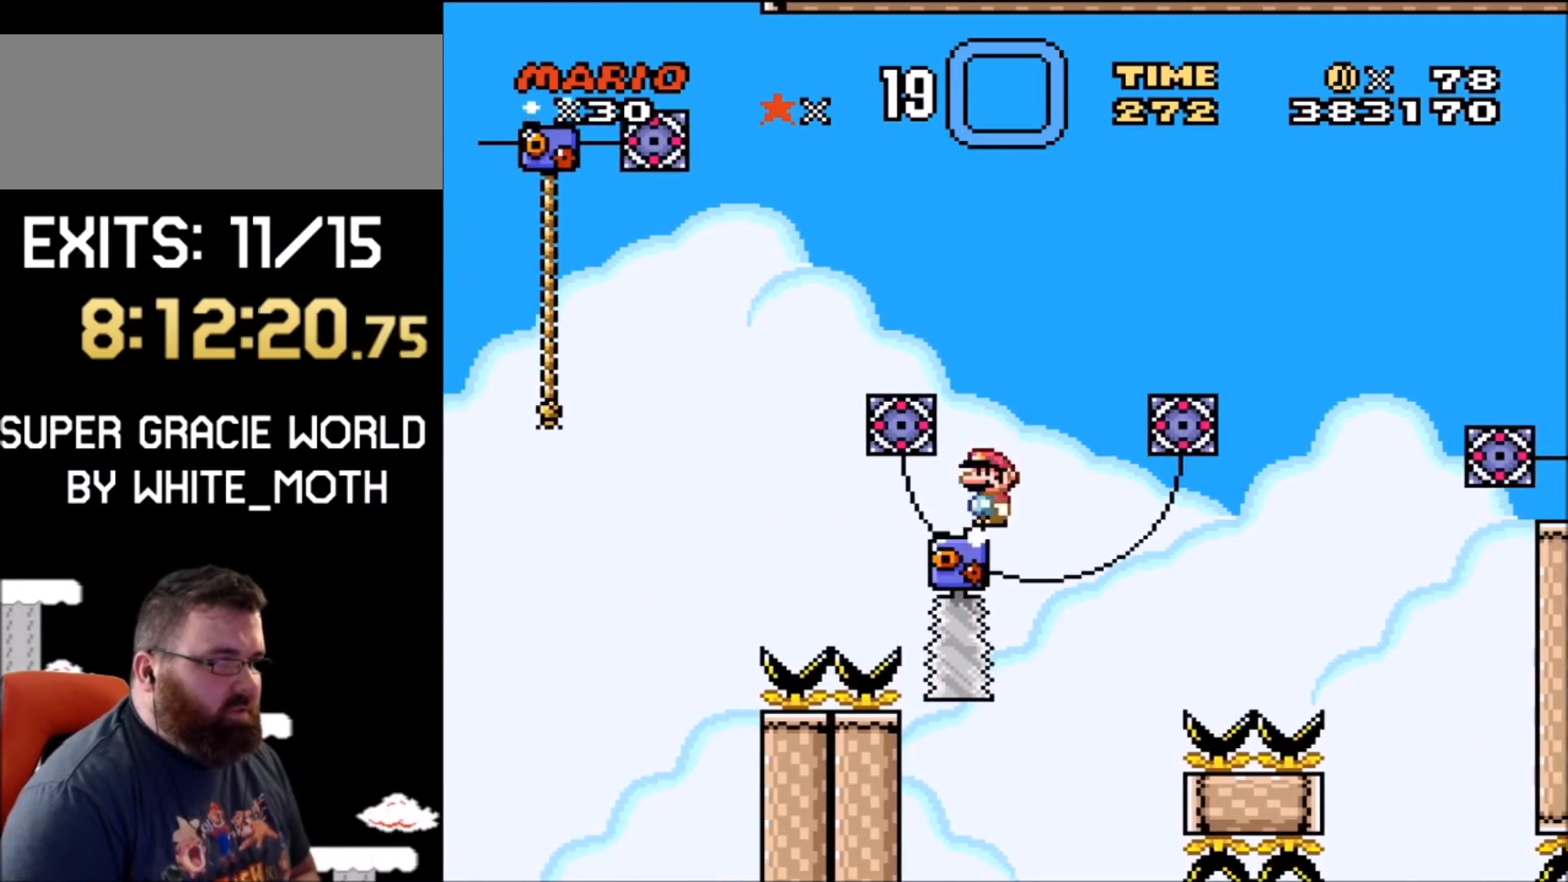
{"buttons": ["A", "B", "X", "DPAD_UP", "DPAD_LEFT"], "events": [[100, "DPAD_UP", "down"], [467, "B", "down"]]}
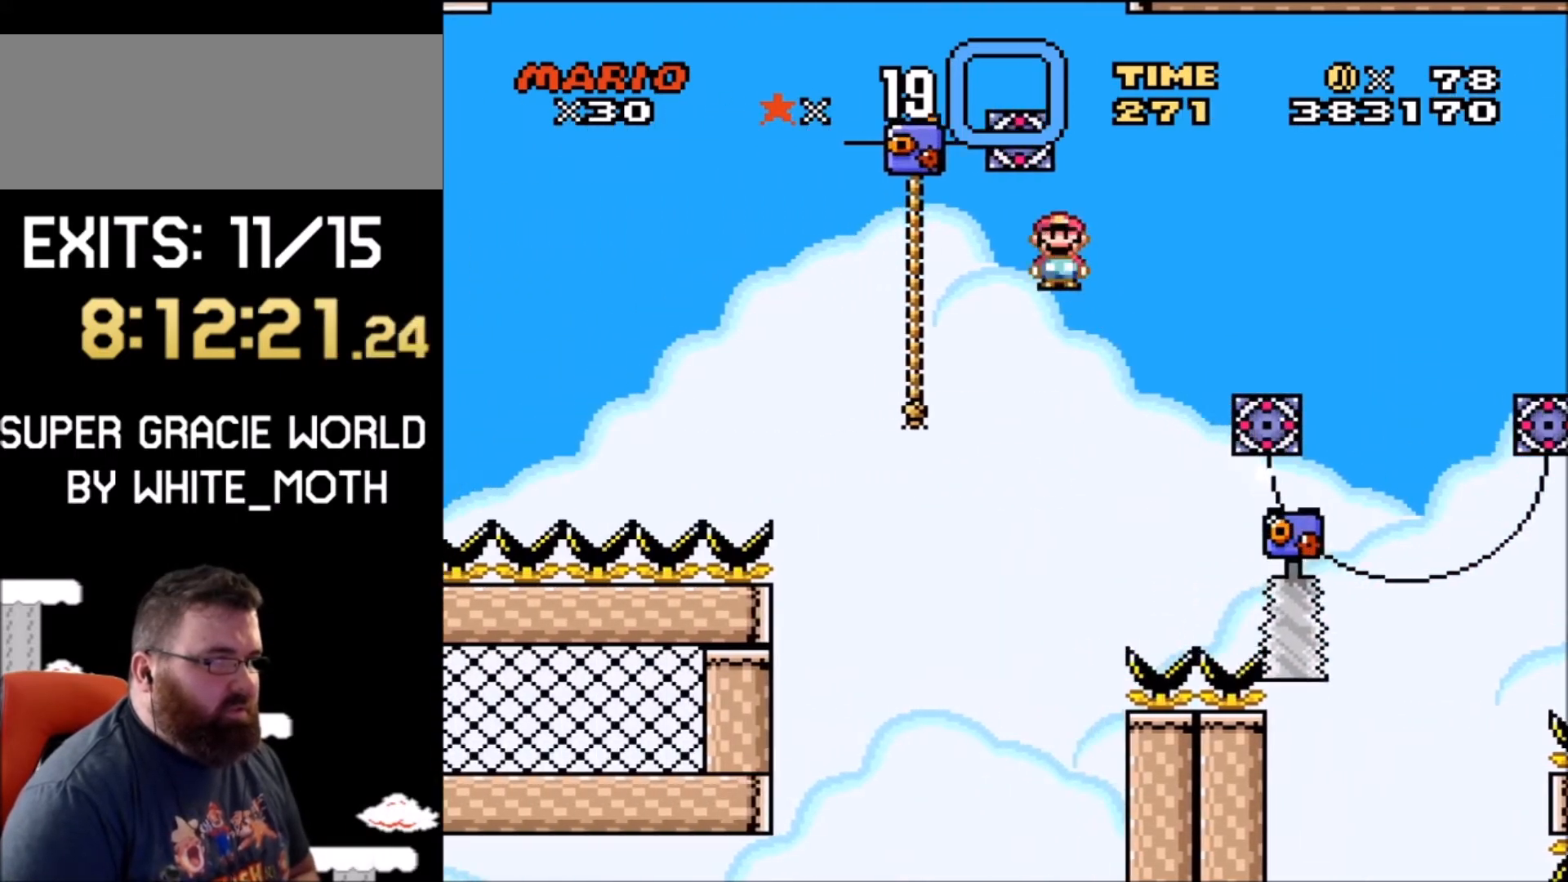
{"buttons": ["Y", "DPAD_UP", "DPAD_LEFT"], "events": [[33, "Y", "down"], [100, "A", "up"], [133, "X", "up"], [200, "B", "up"]]}
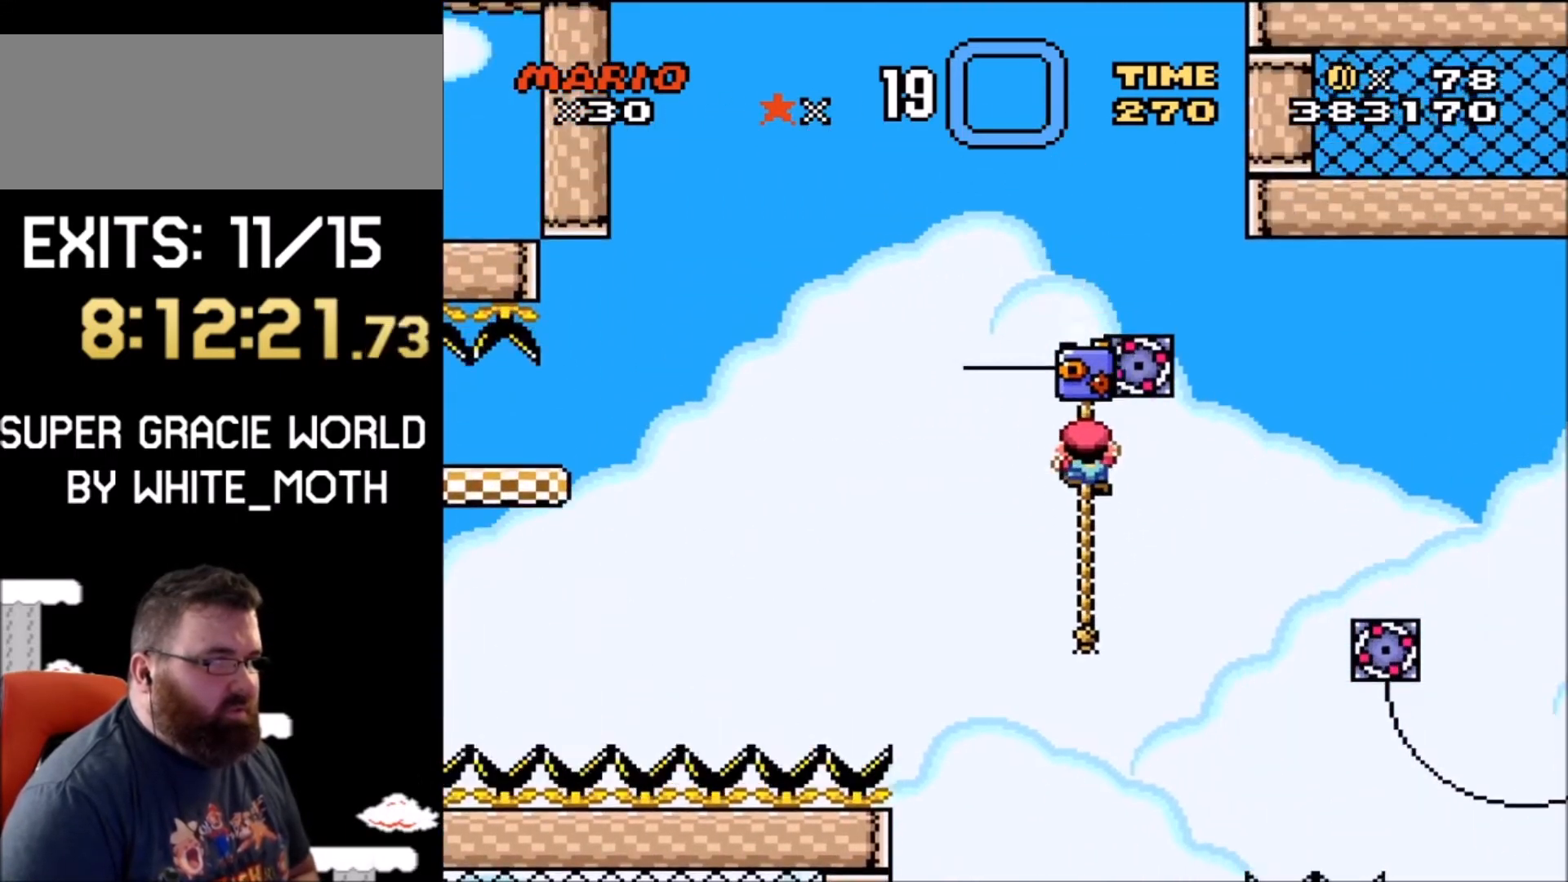
{"buttons": ["B", "Y", "DPAD_UP", "DPAD_LEFT"], "events": [[501, "B", "down"]]}
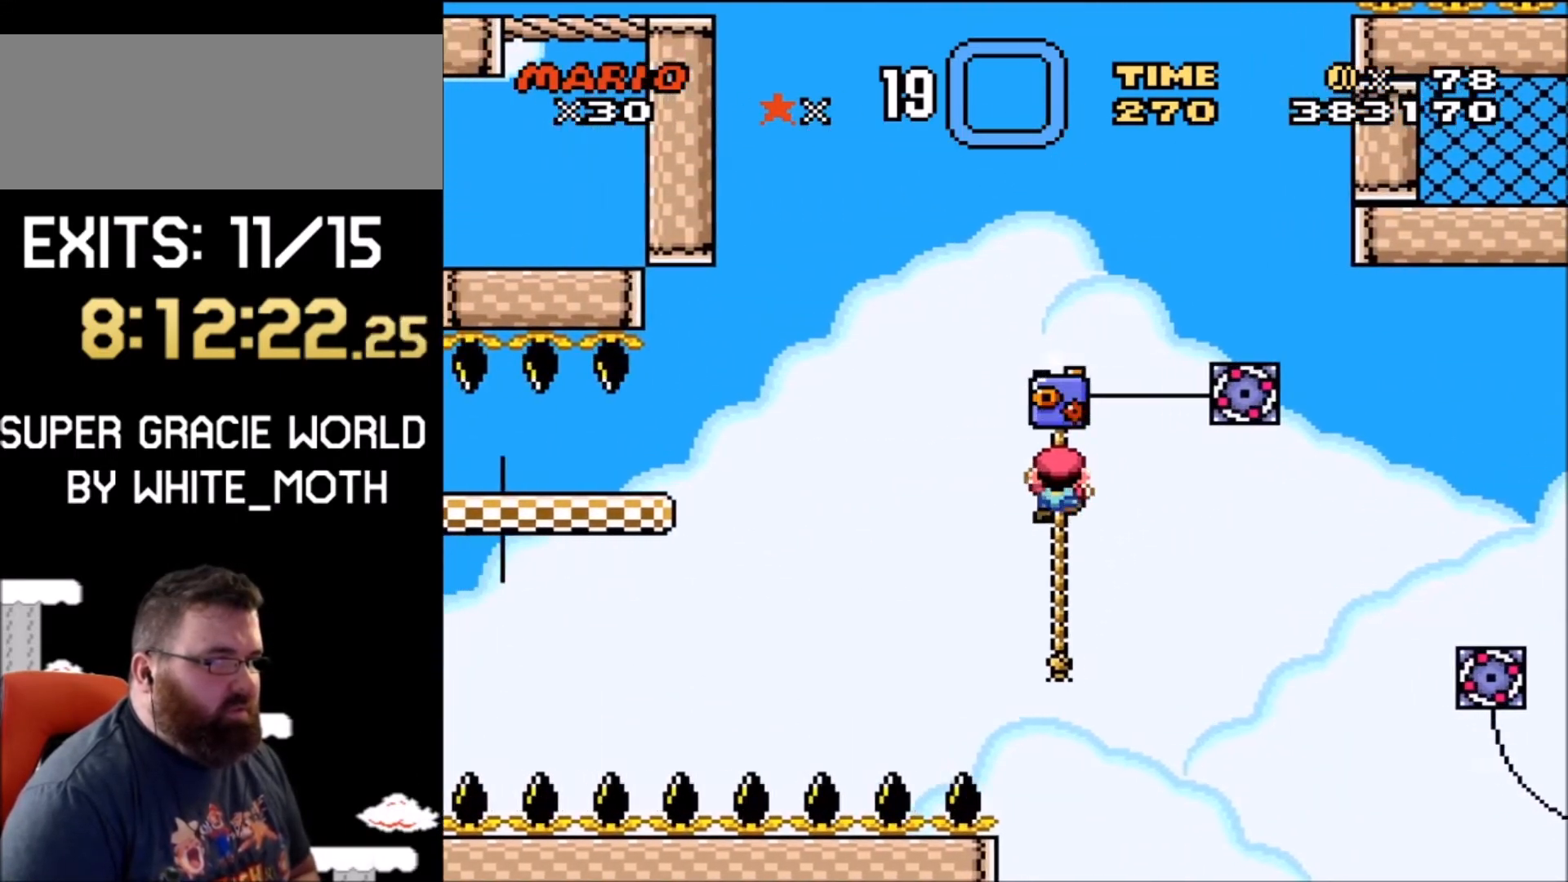
{"buttons": ["B", "Y", "DPAD_UP"], "events": [[233, "DPAD_LEFT", "up"], [233, "DPAD_UP", "up"], [400, "DPAD_LEFT", "down"], [433, "DPAD_LEFT", "up"], [500, "DPAD_UP", "down"]]}
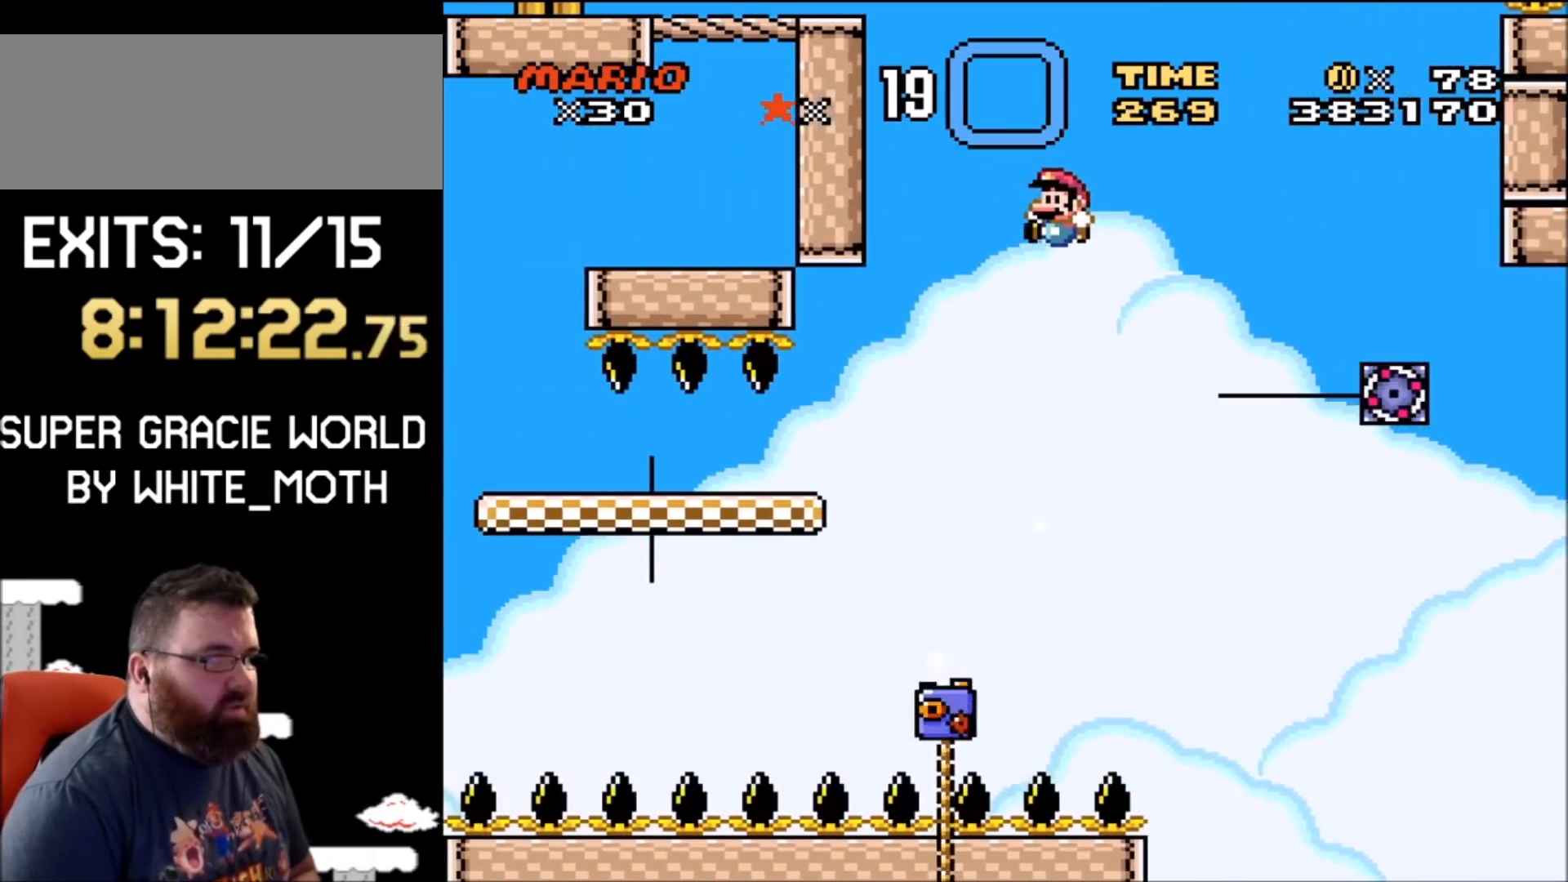
{"buttons": ["B", "Y", "DPAD_LEFT"], "events": [[33, "DPAD_LEFT", "down"], [467, "DPAD_UP", "up"]]}
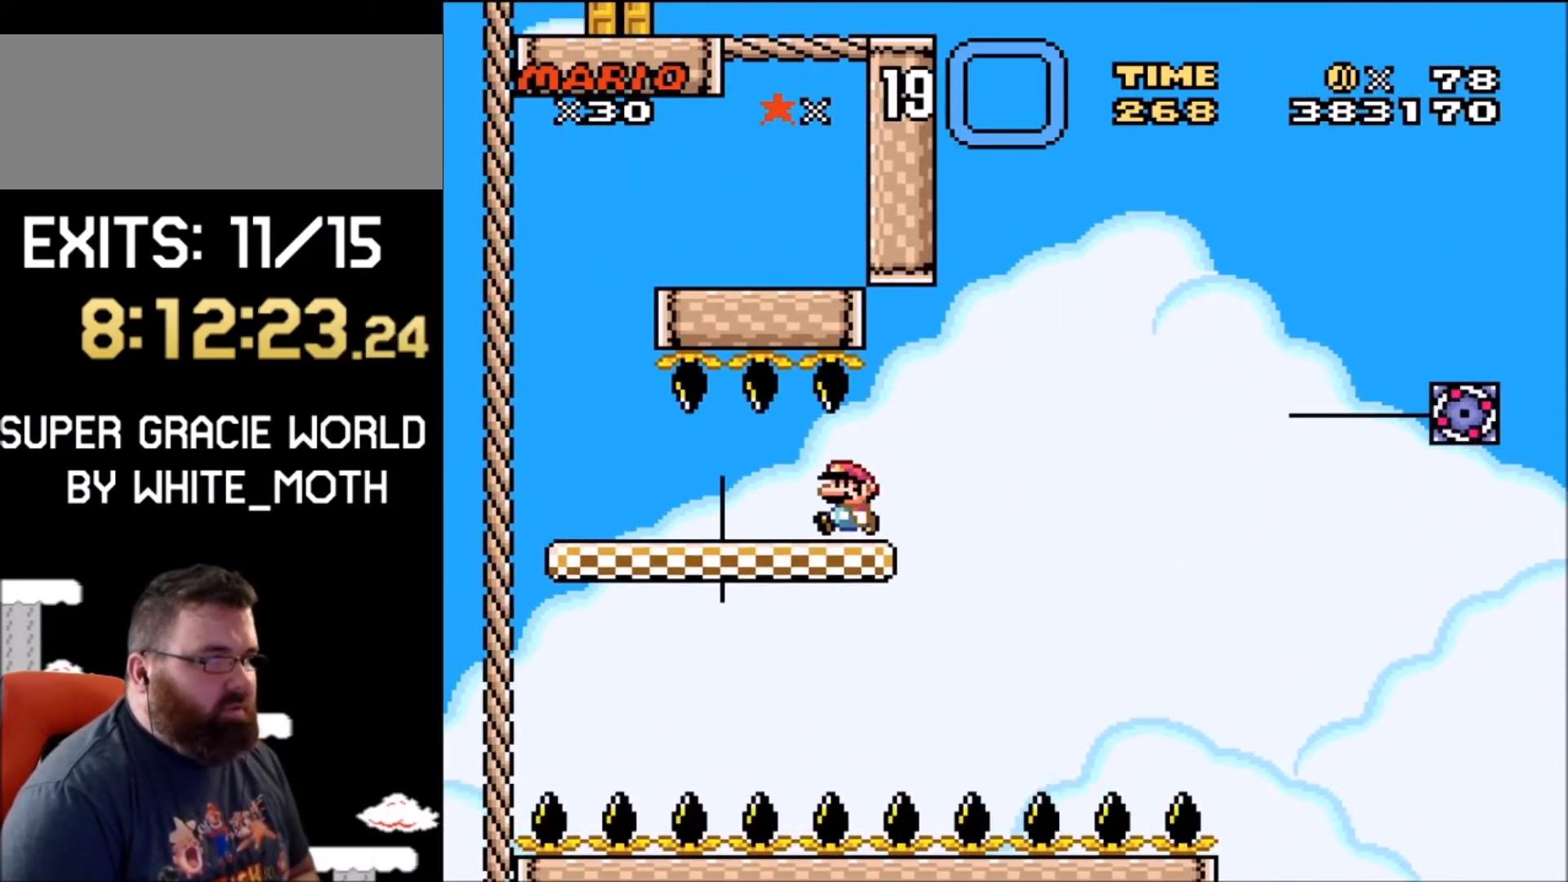
{"buttons": ["B", "Y", "DPAD_RIGHT"], "events": [[33, "B", "up"], [133, "DPAD_UP", "down"], [233, "B", "down"], [367, "DPAD_LEFT", "up"], [400, "DPAD_RIGHT", "down"], [433, "DPAD_UP", "up"]]}
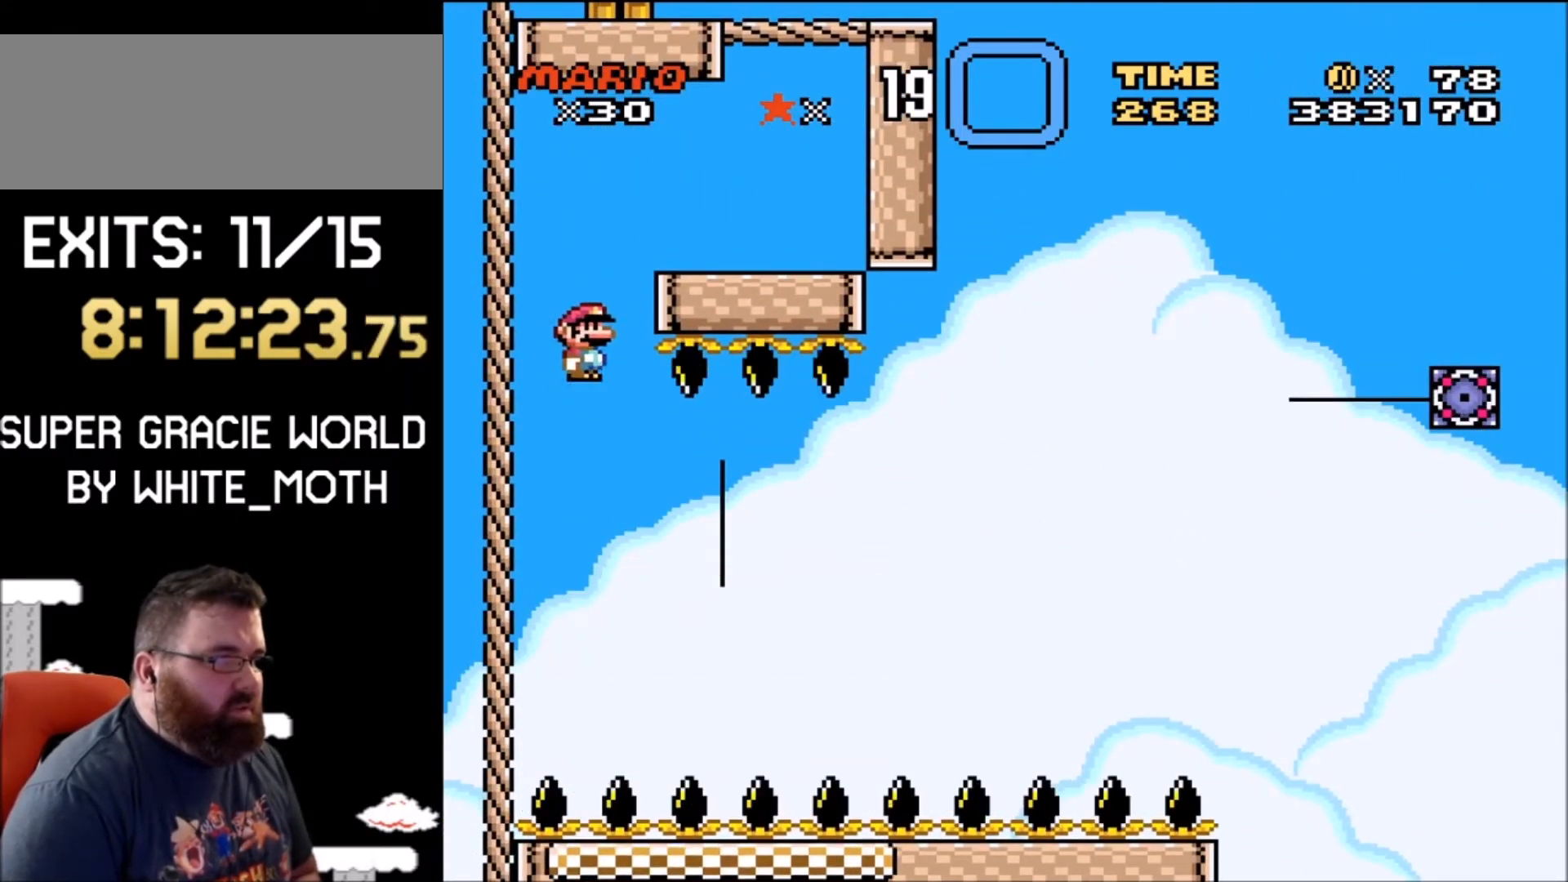
{"buttons": ["B", "Y", "DPAD_RIGHT"], "events": [[234, "DPAD_UP", "down"], [434, "DPAD_UP", "up"]]}
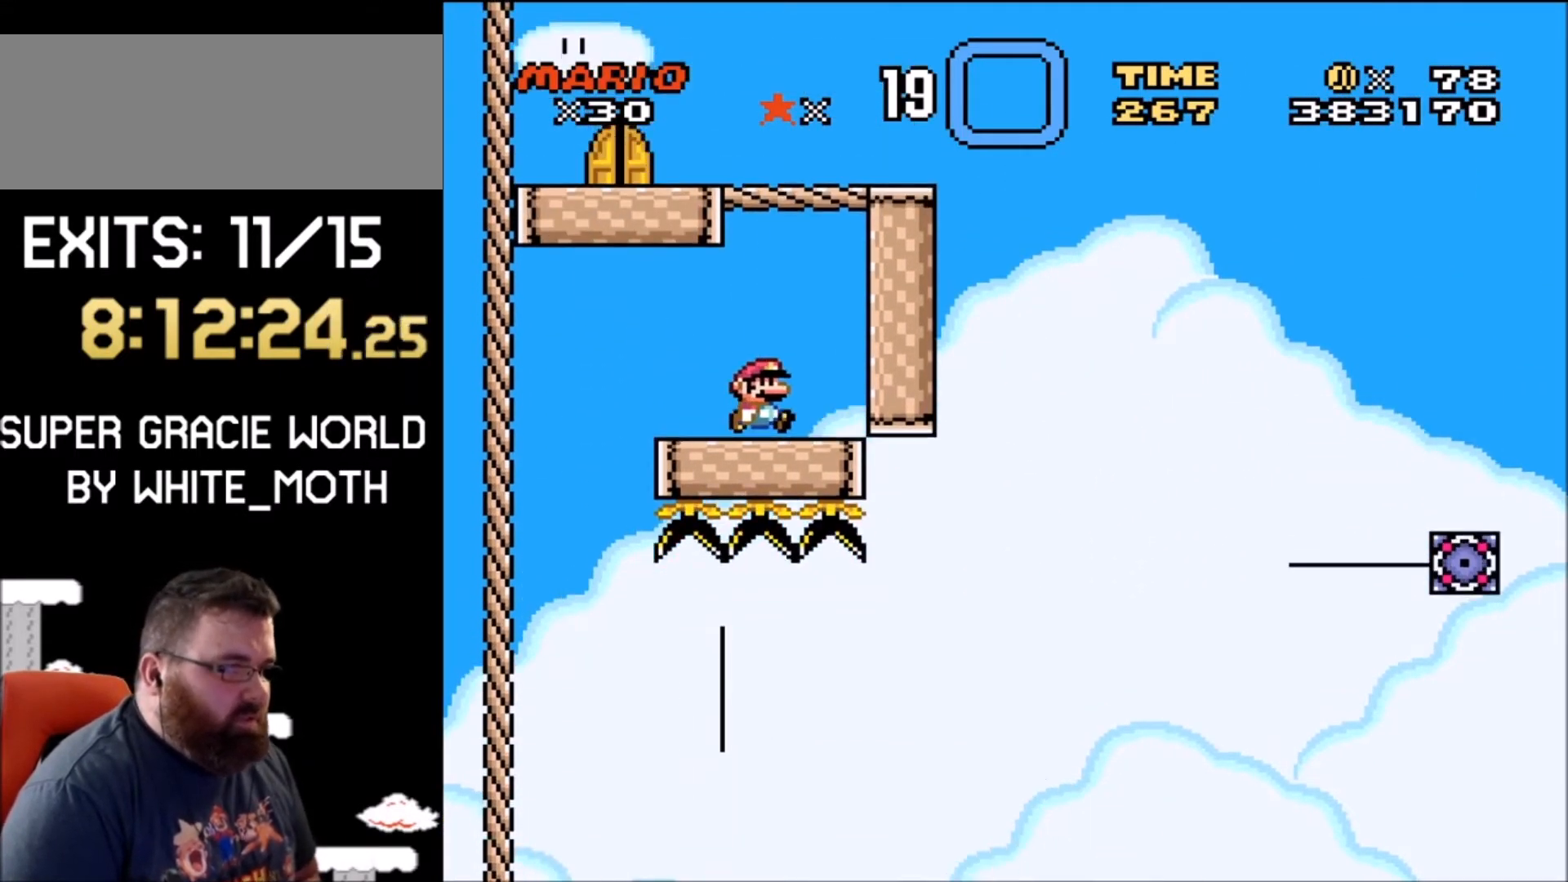
{"buttons": ["B", "Y", "DPAD_LEFT"], "events": [[100, "B", "up"], [166, "DPAD_RIGHT", "up"], [333, "B", "down"], [500, "DPAD_LEFT", "down"]]}
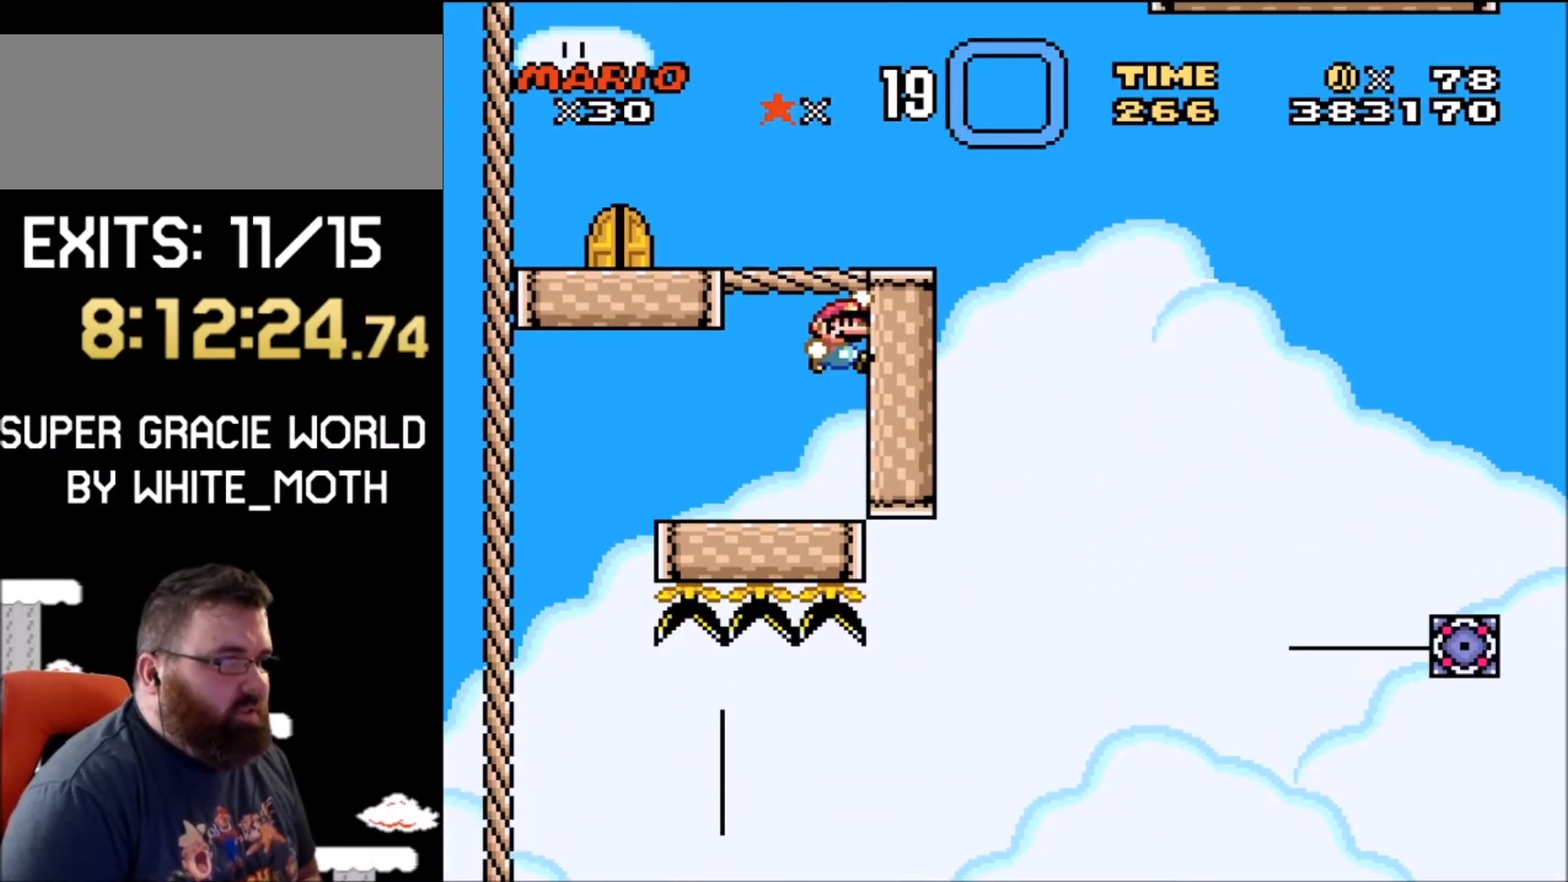
{"buttons": ["Y"], "events": [[334, "B", "up"], [401, "DPAD_LEFT", "up"]]}
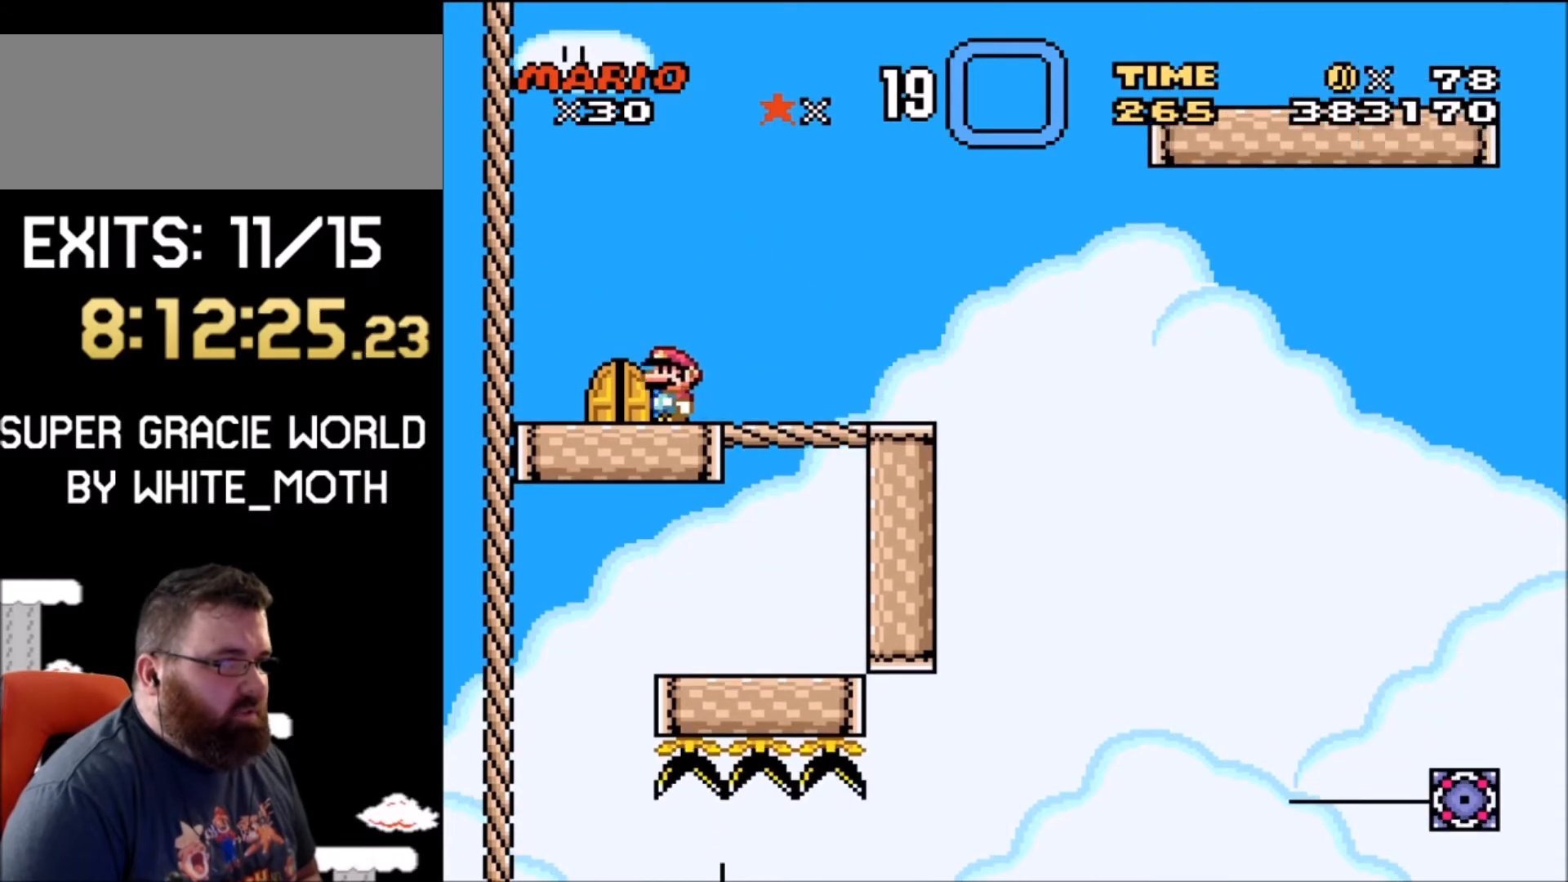
{"buttons": ["Y"], "events": [[66, "DPAD_RIGHT", "down"], [66, "DPAD_UP", "down"], [133, "DPAD_RIGHT", "up"], [333, "DPAD_UP", "up"]]}
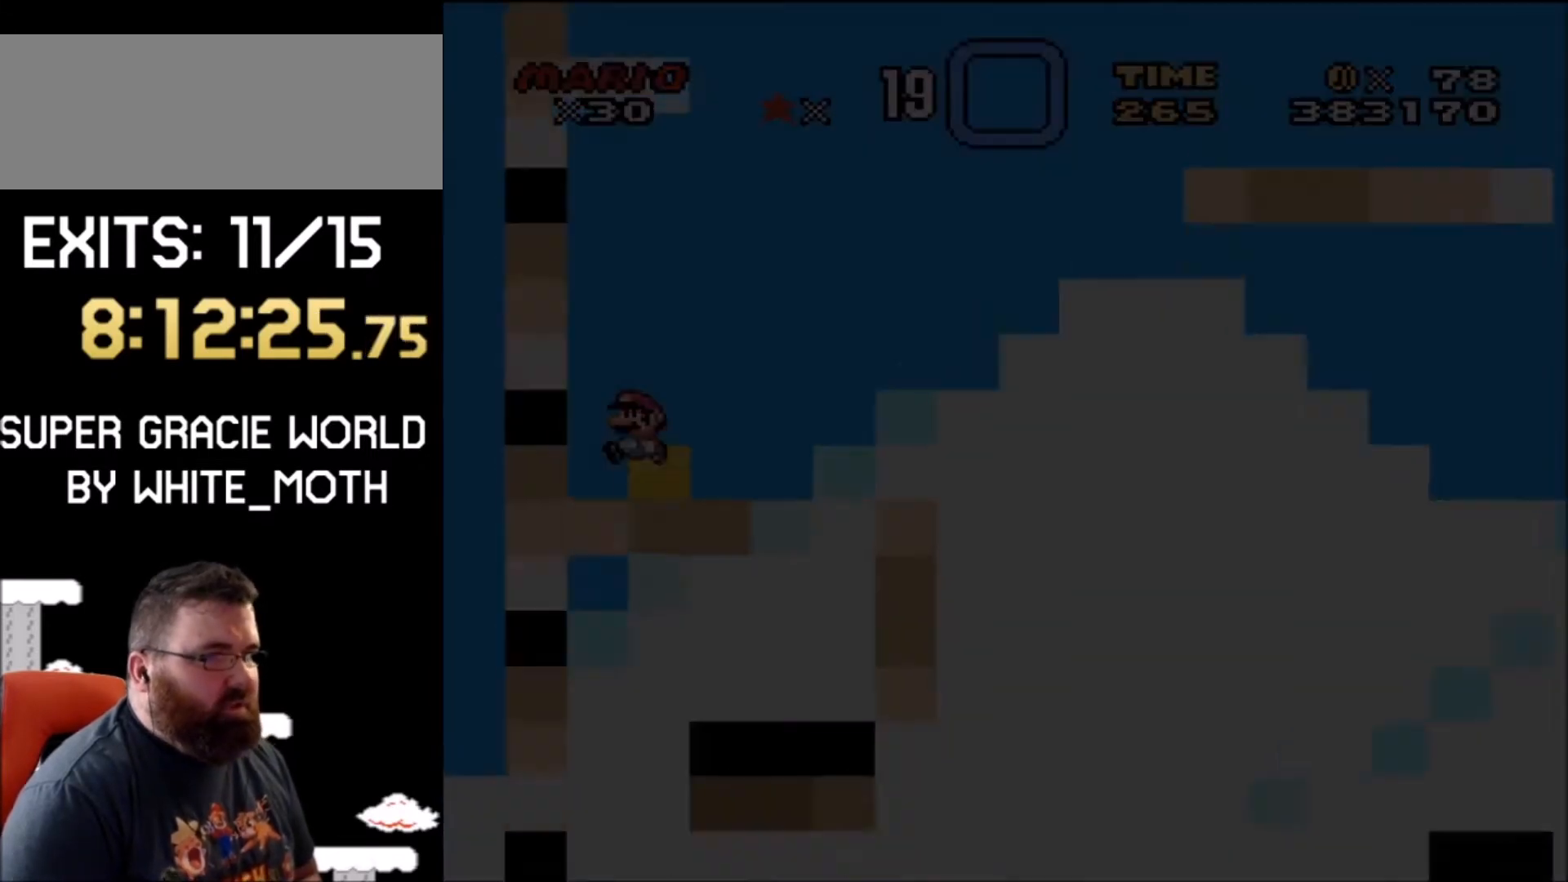
{"buttons": ["Y"], "events": []}
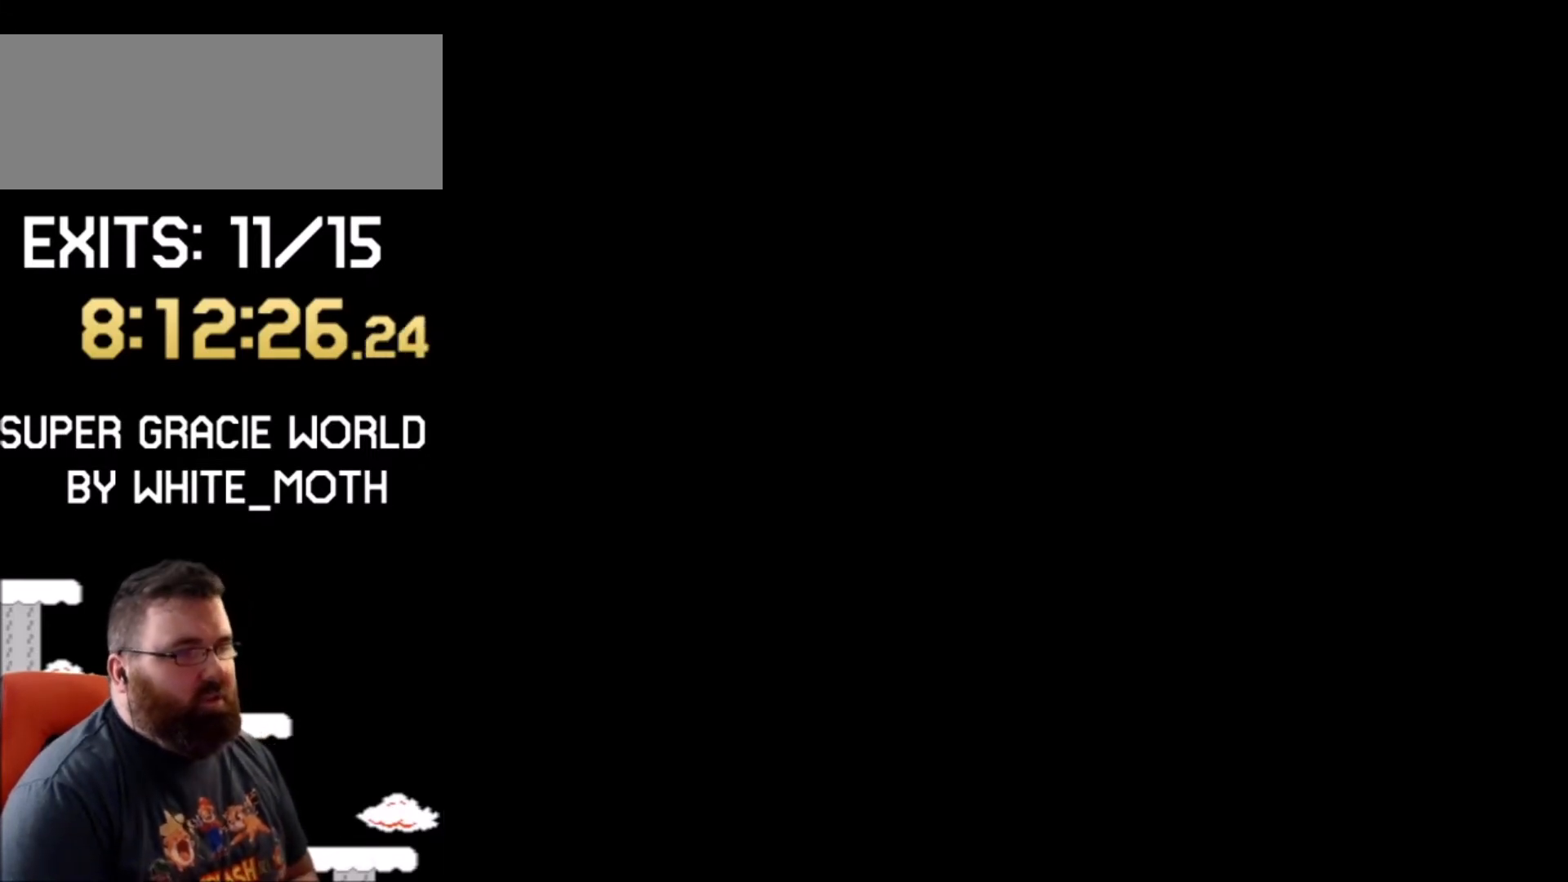
{"buttons": ["Y"], "events": []}
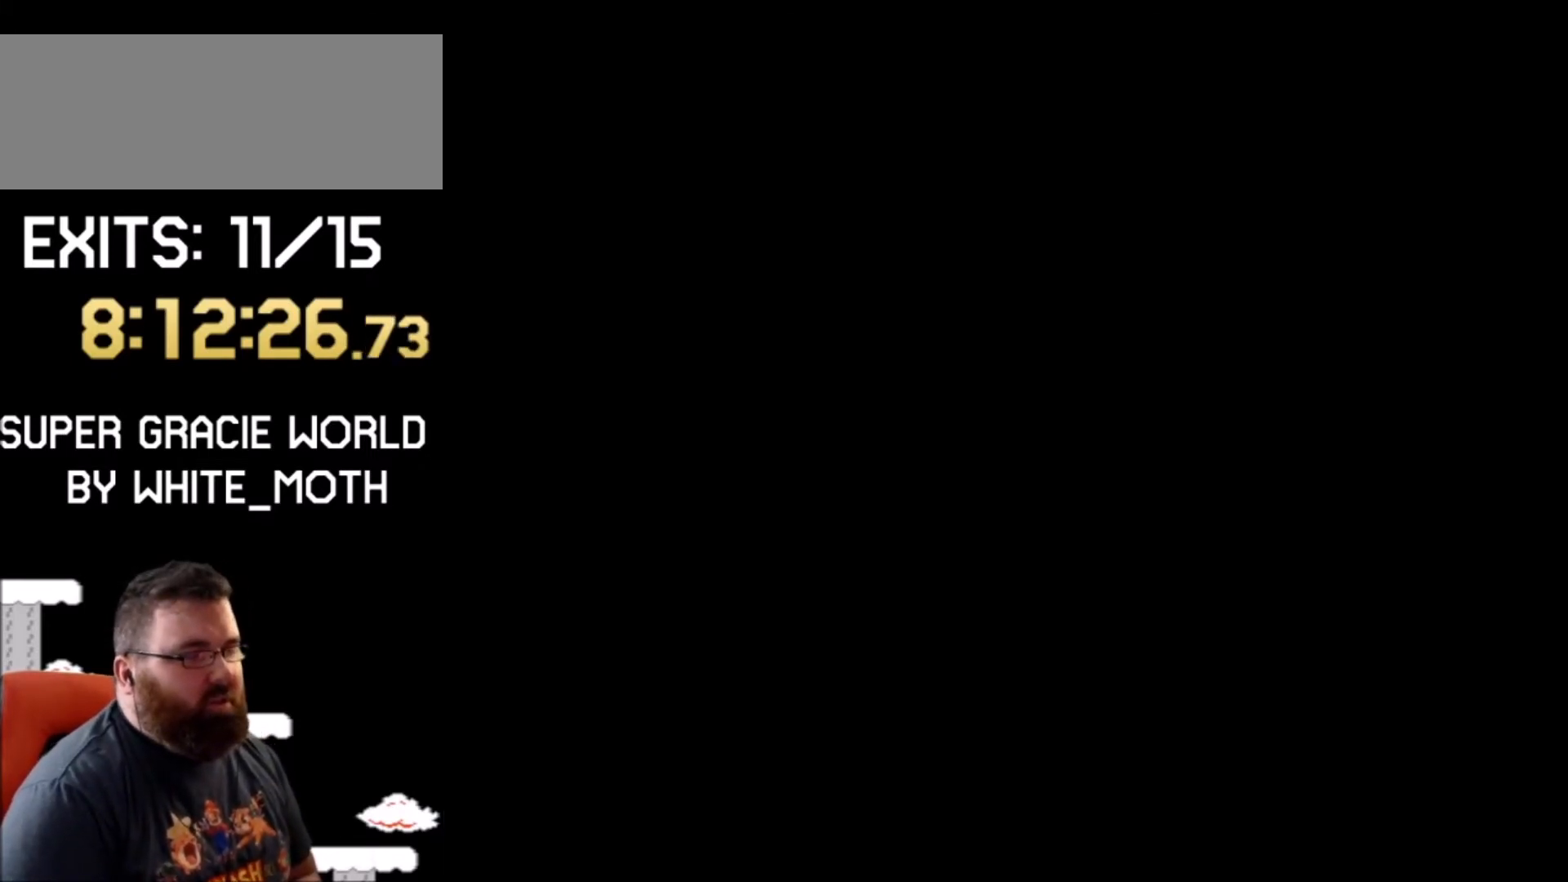
{"buttons": ["Y"], "events": []}
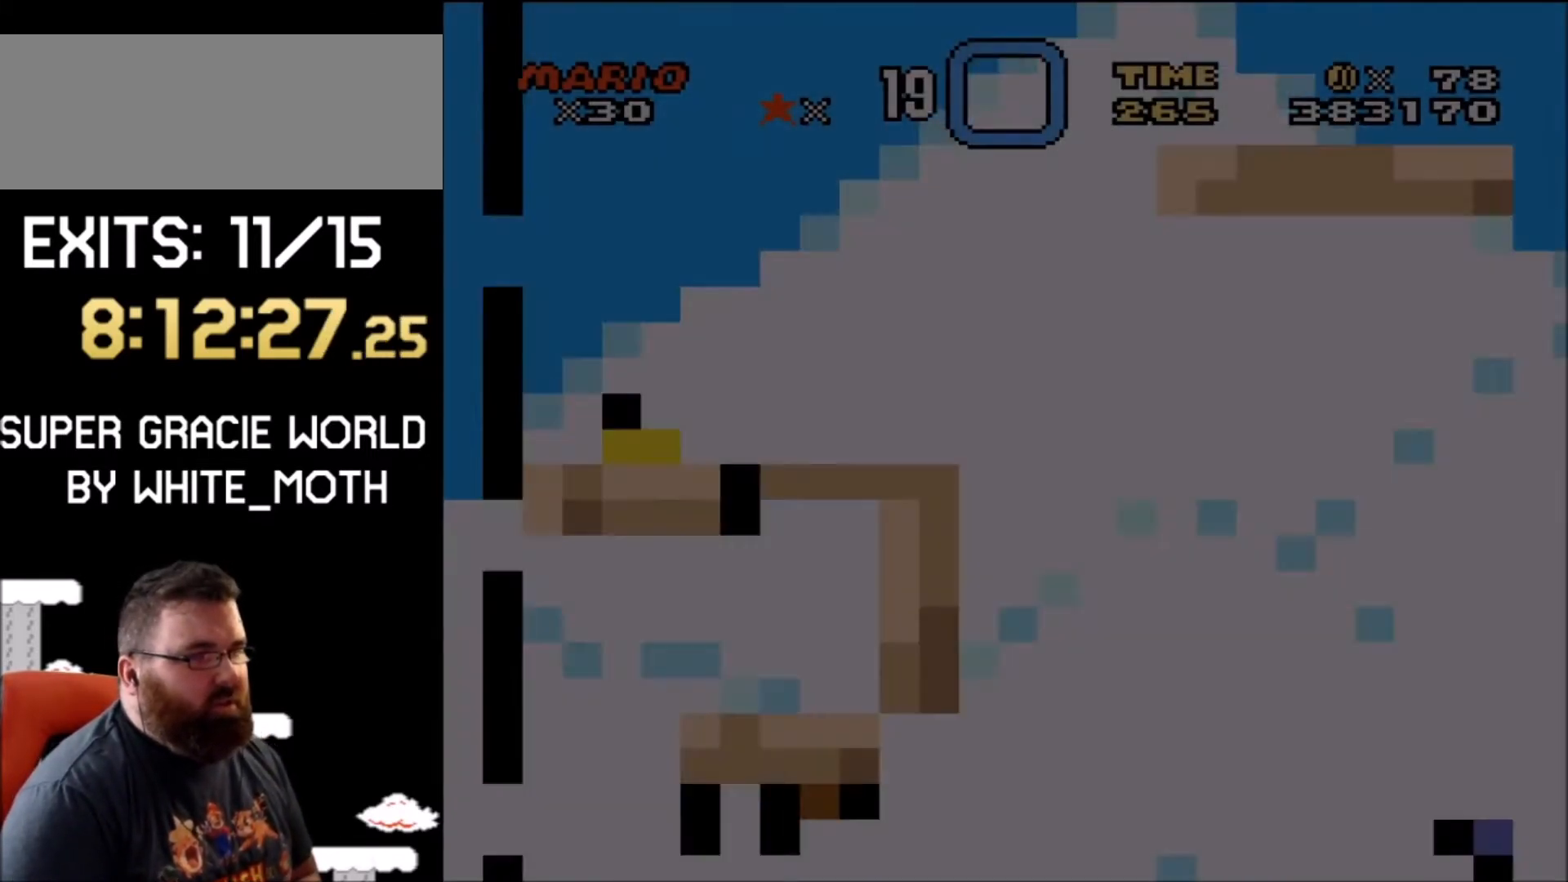
{"buttons": ["Y"], "events": []}
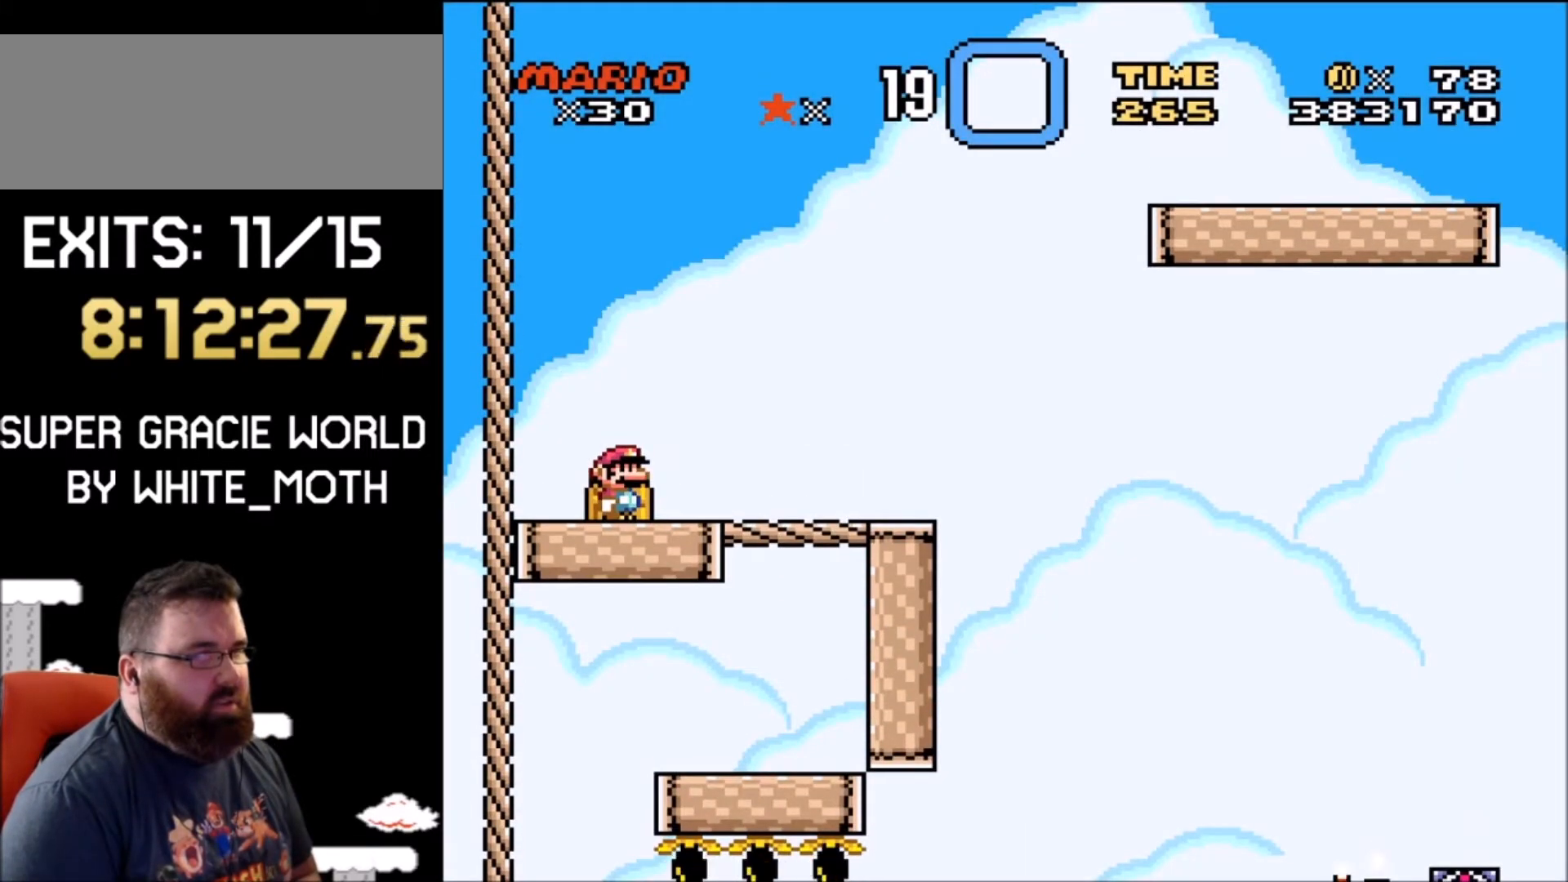
{"buttons": ["Y", "DPAD_RIGHT"], "events": [[334, "DPAD_RIGHT", "down"]]}
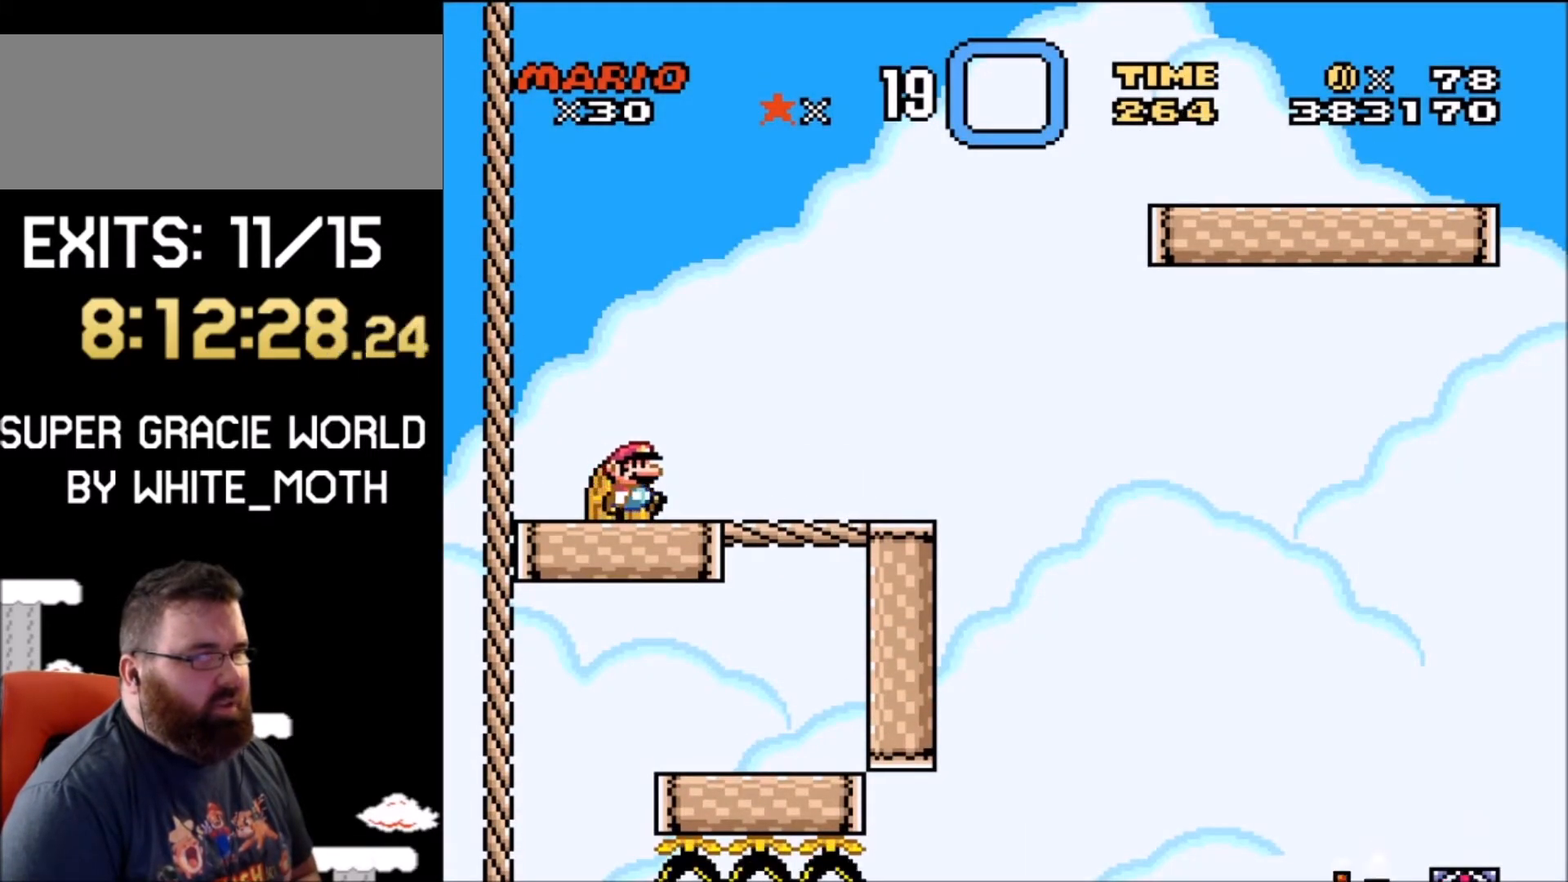
{"buttons": ["B", "Y", "DPAD_LEFT"], "events": [[233, "B", "down"], [300, "DPAD_RIGHT", "up"], [400, "DPAD_LEFT", "down"]]}
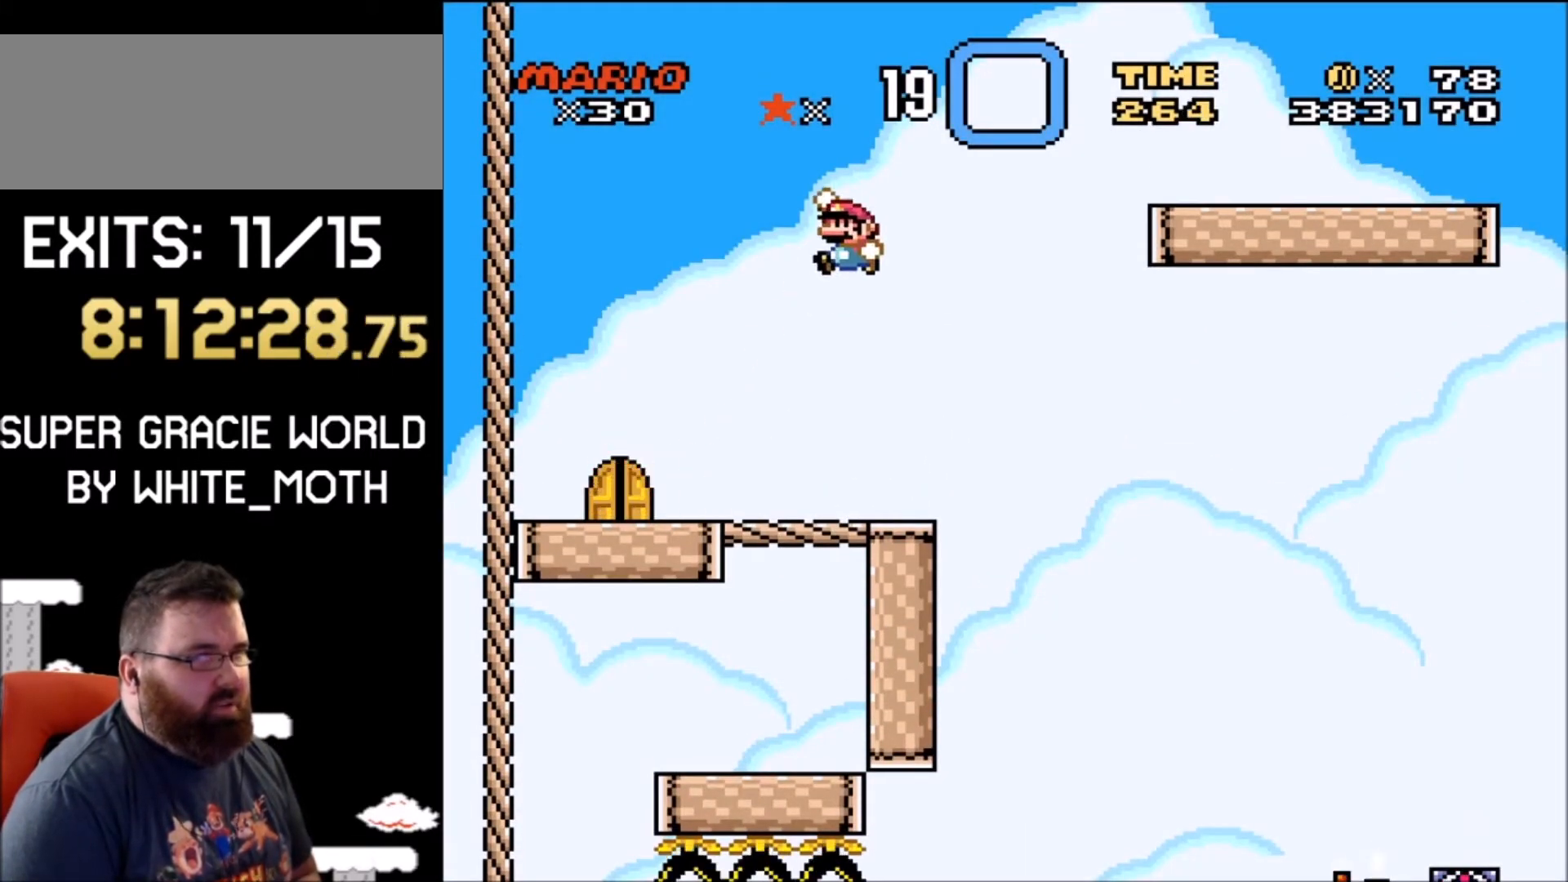
{"buttons": ["Y", "DPAD_LEFT"], "events": [[167, "B", "up"]]}
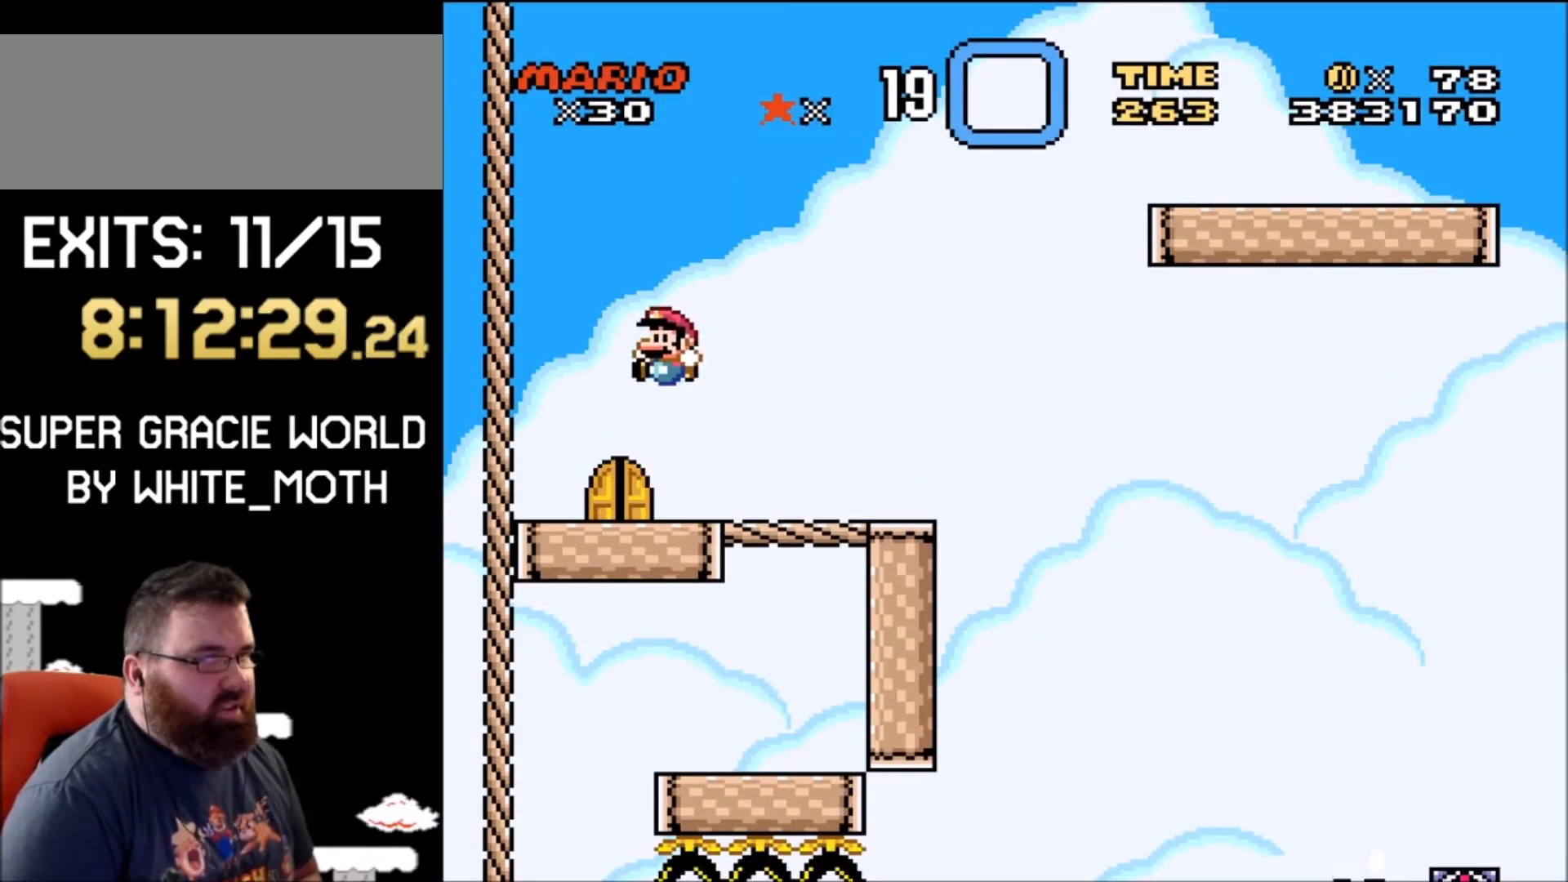
{"buttons": ["B", "Y"], "events": [[166, "B", "down"], [200, "DPAD_LEFT", "up"]]}
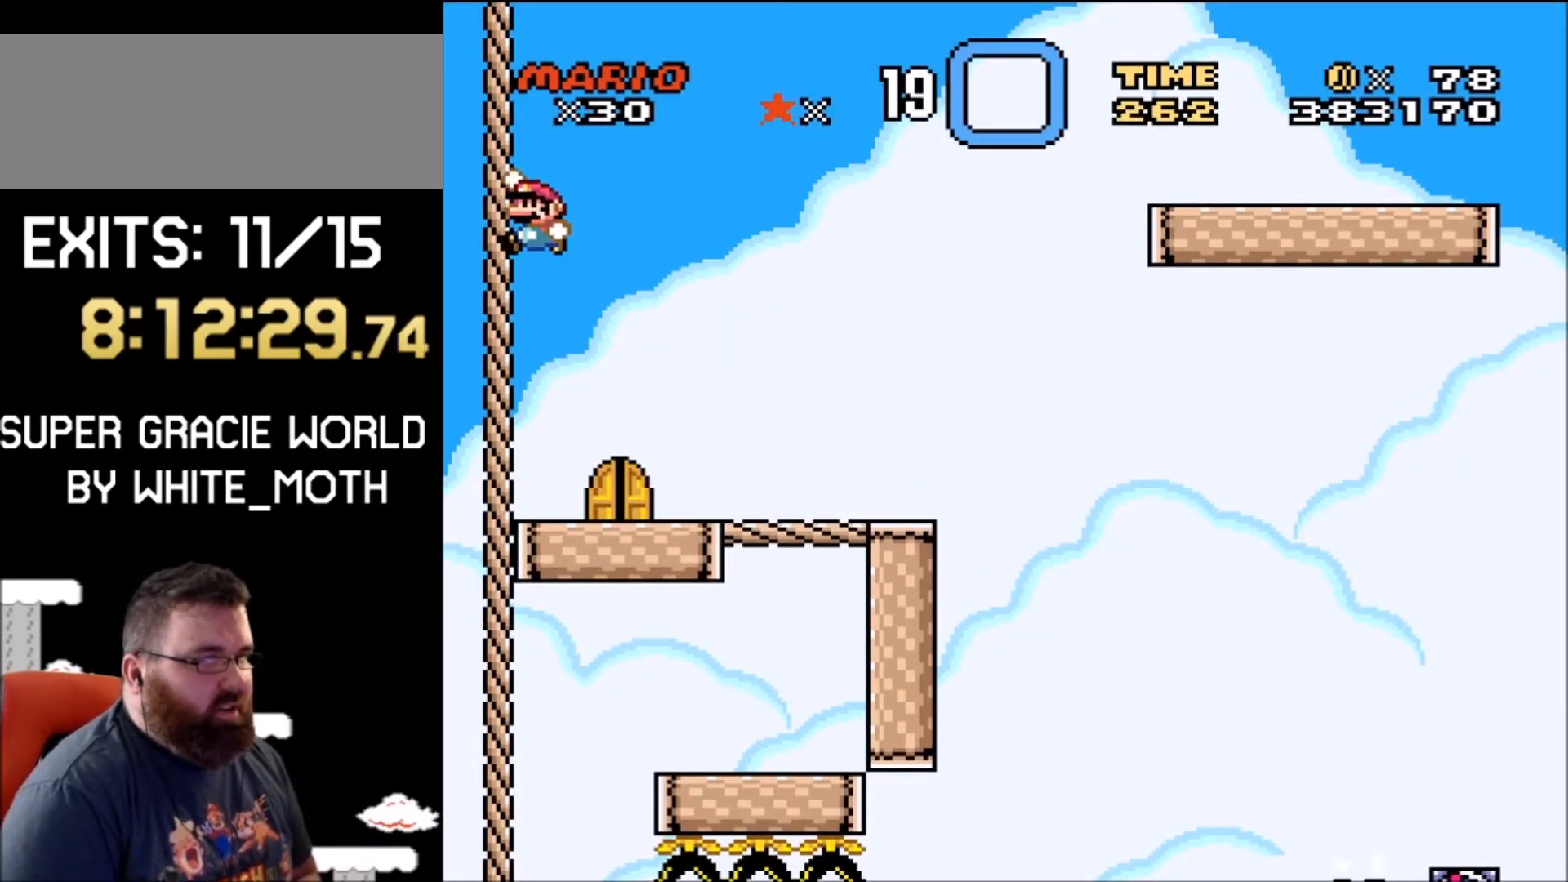
{"buttons": ["Y", "DPAD_RIGHT"], "events": [[100, "DPAD_RIGHT", "down"], [200, "B", "up"]]}
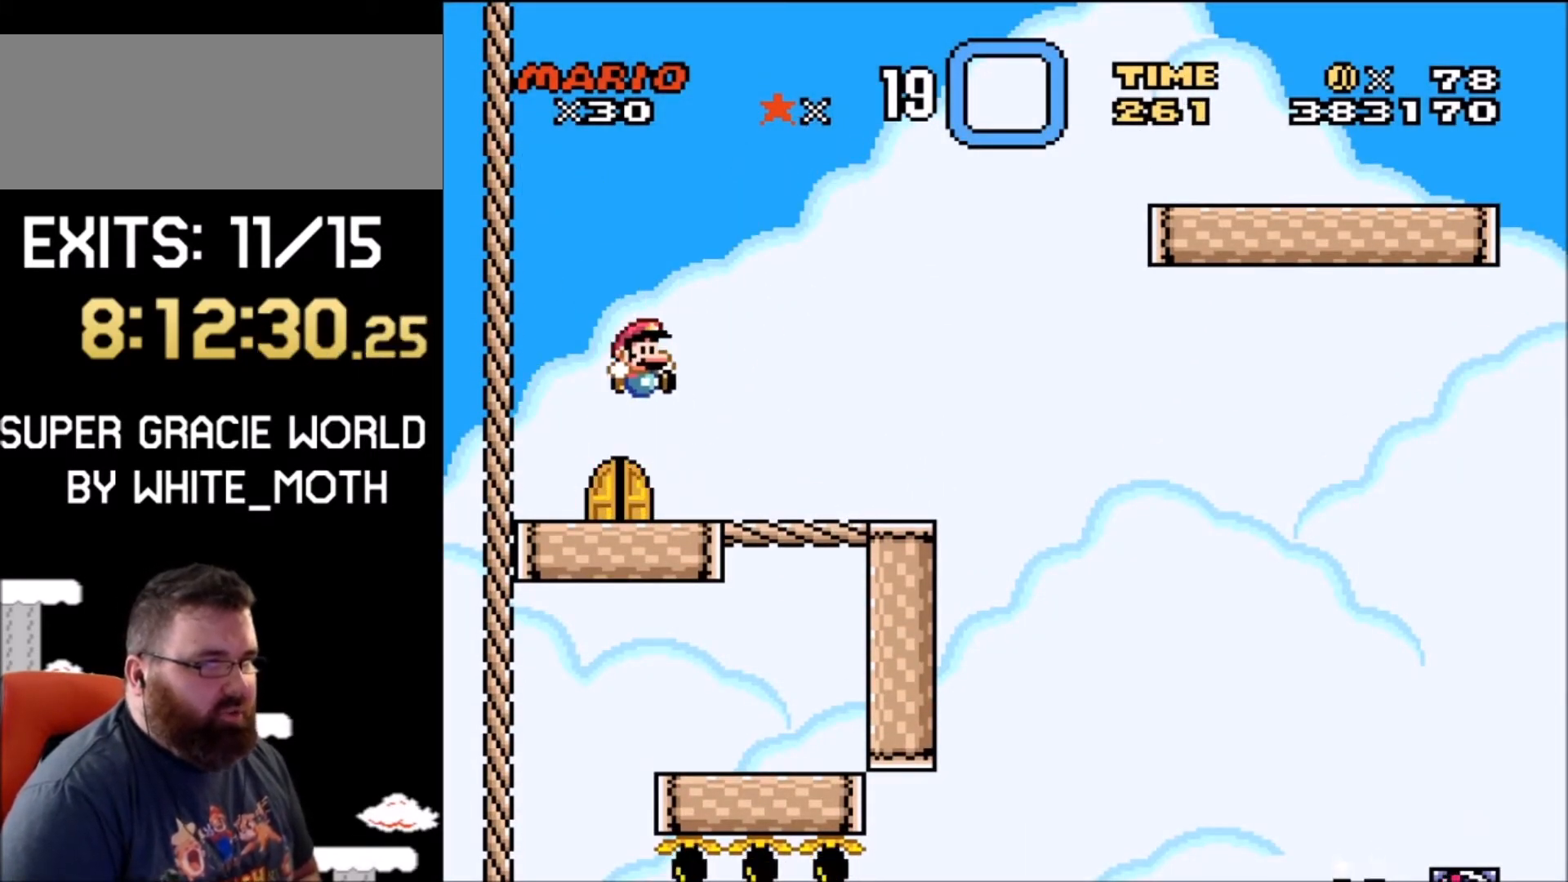
{"buttons": ["B", "Y", "DPAD_RIGHT"], "events": [[333, "B", "down"]]}
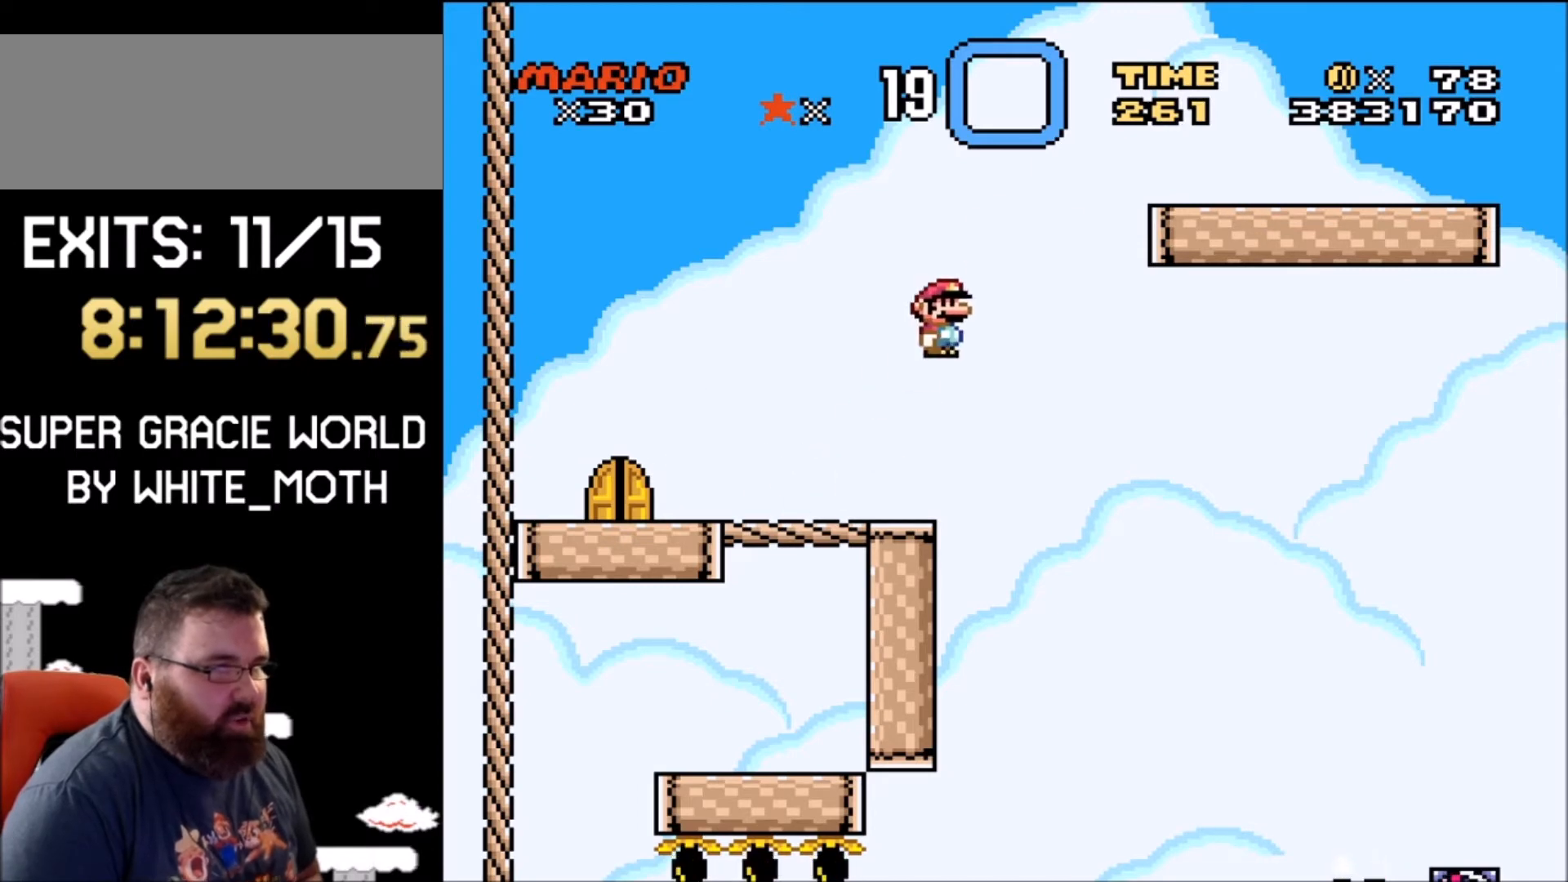
{"buttons": ["Y"], "events": [[467, "DPAD_RIGHT", "up"], [501, "B", "up"]]}
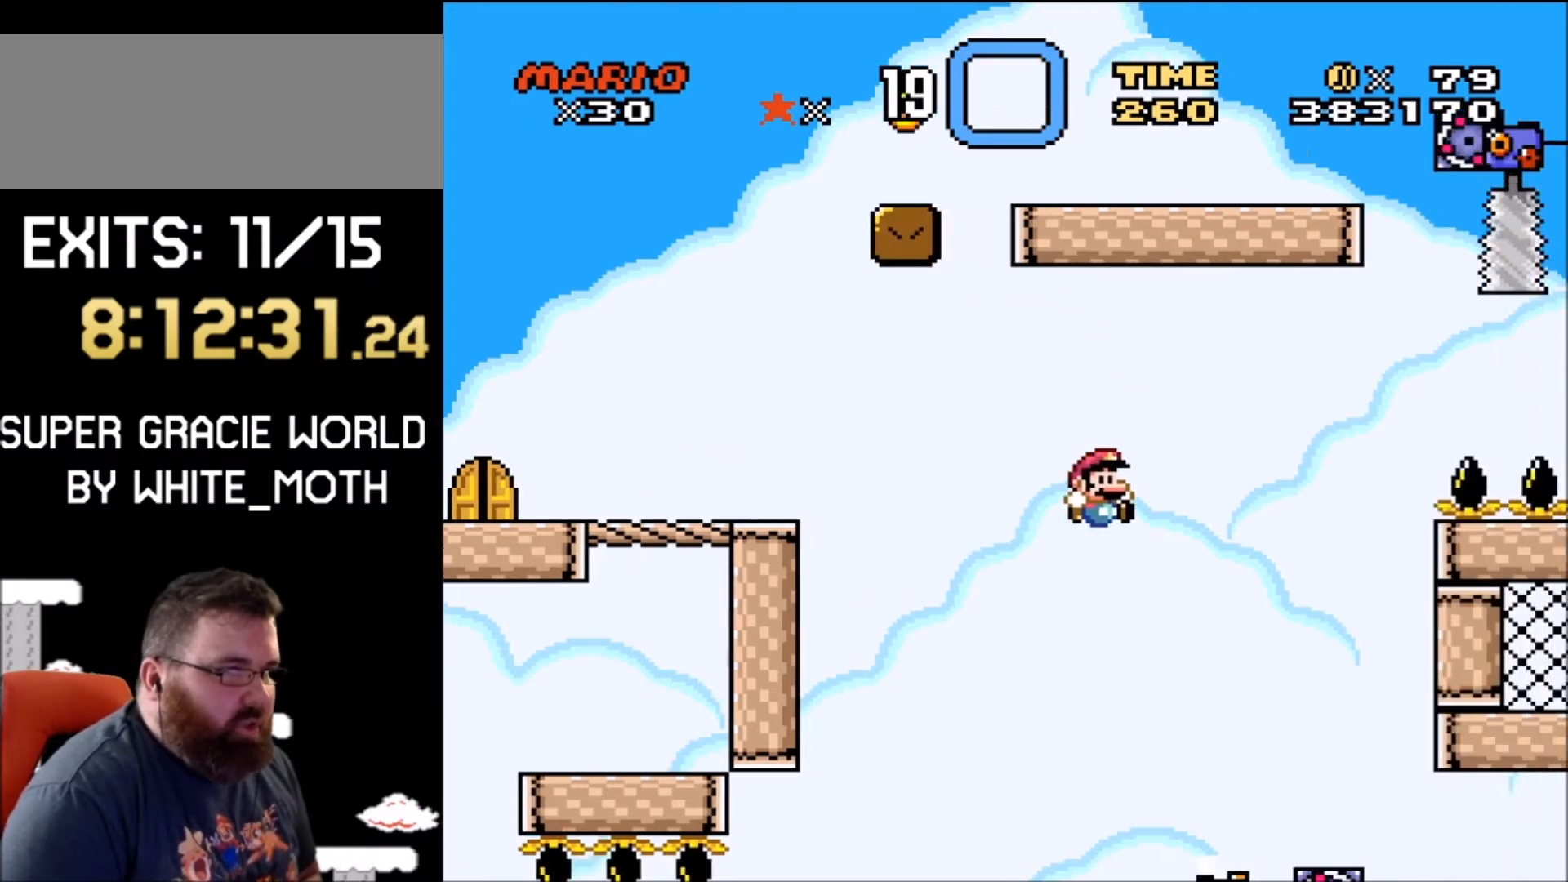
{"buttons": ["B", "Y", "DPAD_UP", "DPAD_LEFT"], "events": [[66, "B", "down"], [400, "DPAD_LEFT", "down"], [400, "DPAD_UP", "down"]]}